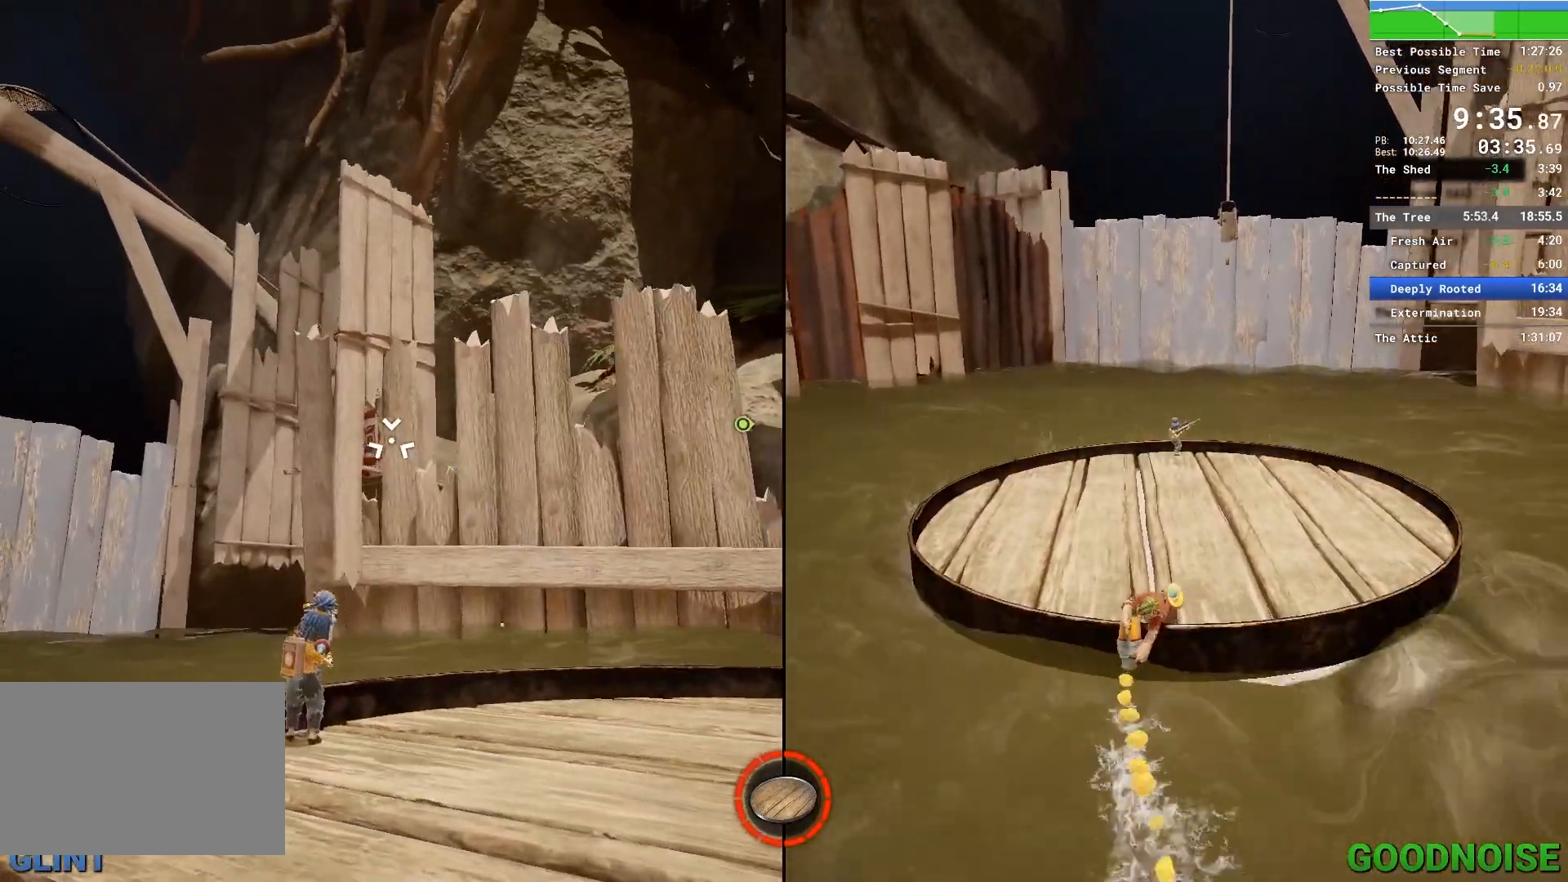
Gameplay with keyboard and mouse; each line is a JSON object with the keys and mouse buttons held at the frame after it. "events" lists presses ("down") and releases ("up") of "1", "2", "3", "4", "5", "a", "alt", "c", "caps_lock", "ctrl", "d", "e", "escape", "f", "q", "r", "s", "shift", "space", "tab", "v", "w", "x", "z", "mouse_left", "mouse_middle", "mouse_right", "mouse_wheel_up" and "mouse_wheel_down" between this image and that frame as [ms after this image, input, new state], when the widget could be followed in between. "mouse_left", "mouse_middle", "mouse_right", "mouse_wheel_up", "mouse_wheel_down" = the "left", "middle", "right", "wheel_up", "wheel_down" buttons of the "mouse" list. No other keys are recorded. Not read: mouse_move other_keys.
{"keys": ["ctrl"], "mouse": [], "events": [[100, "mouse_left", "down"], [183, "mouse_left", "up"]]}
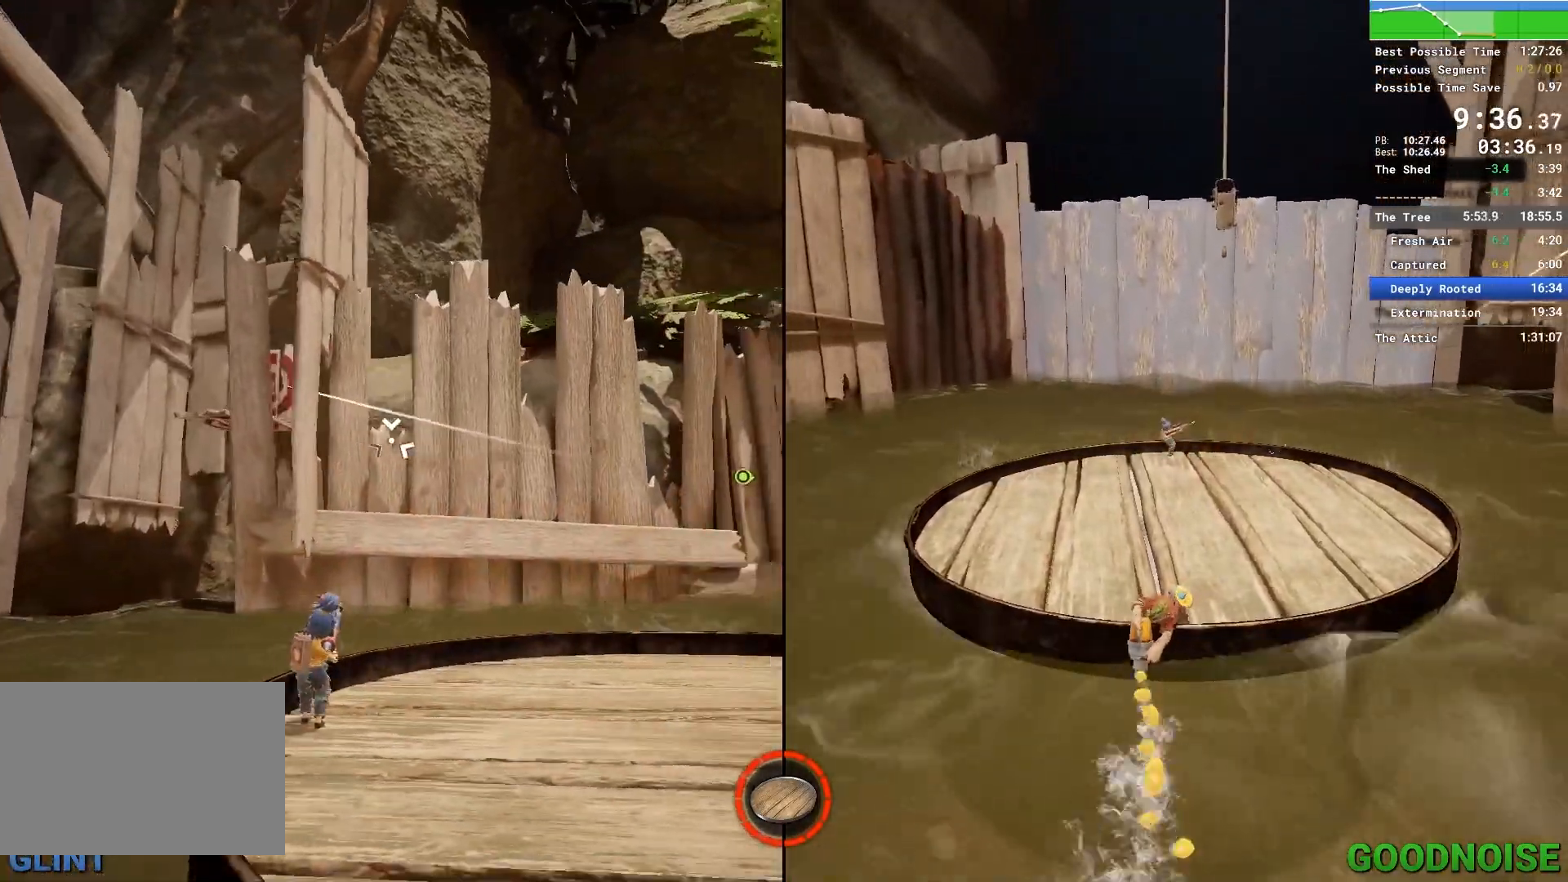
{"keys": ["ctrl"], "mouse": [], "events": []}
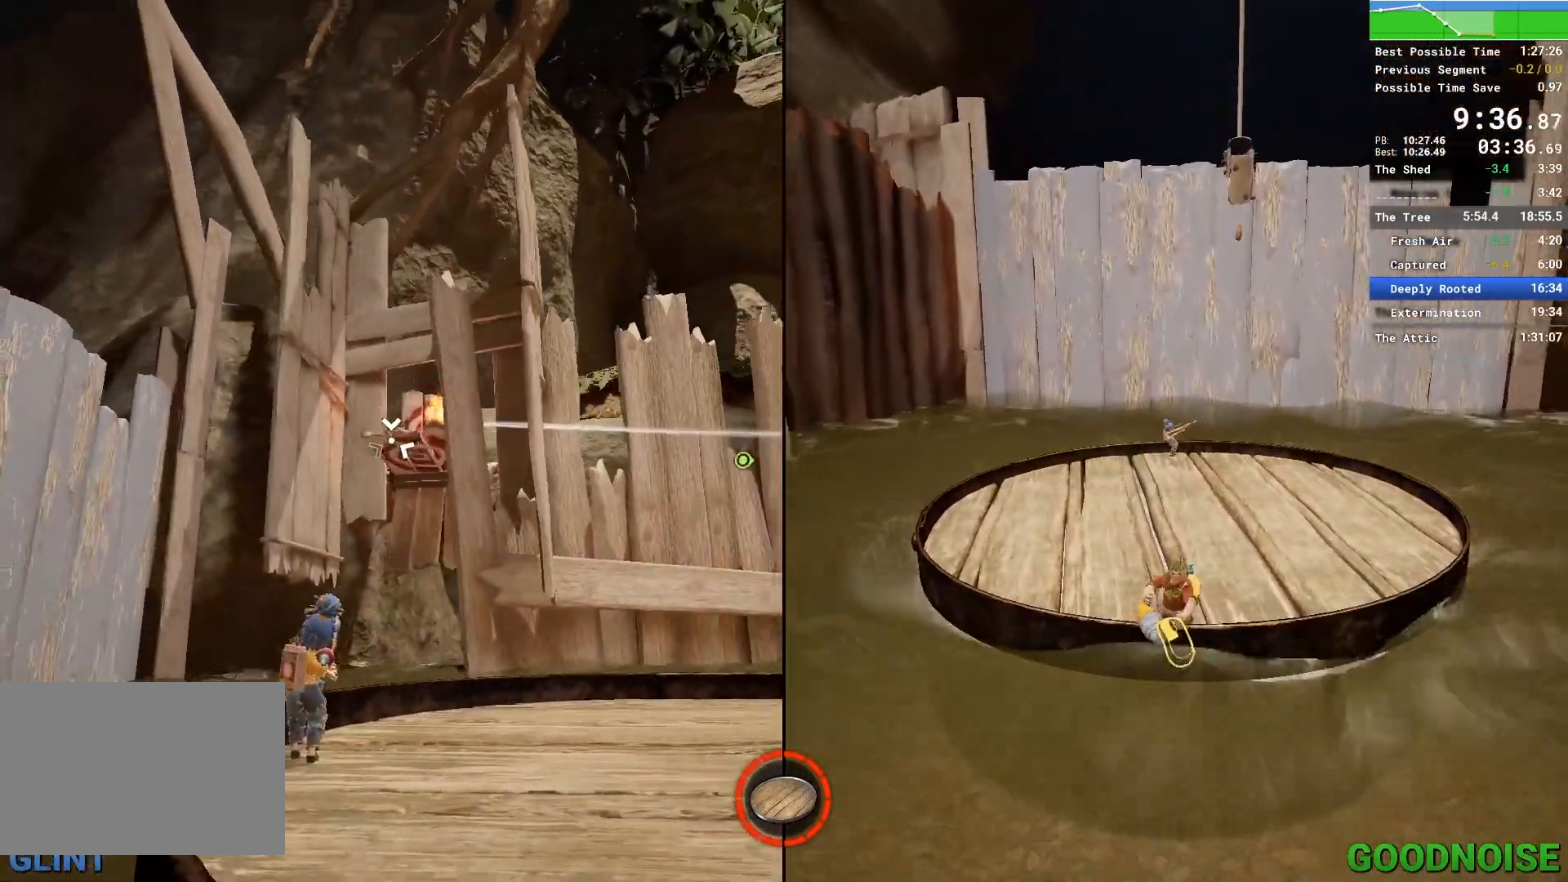
{"keys": ["ctrl", "d"], "mouse": [], "events": [[33, "d", "down"], [83, "mouse_left", "down"], [183, "mouse_left", "up"]]}
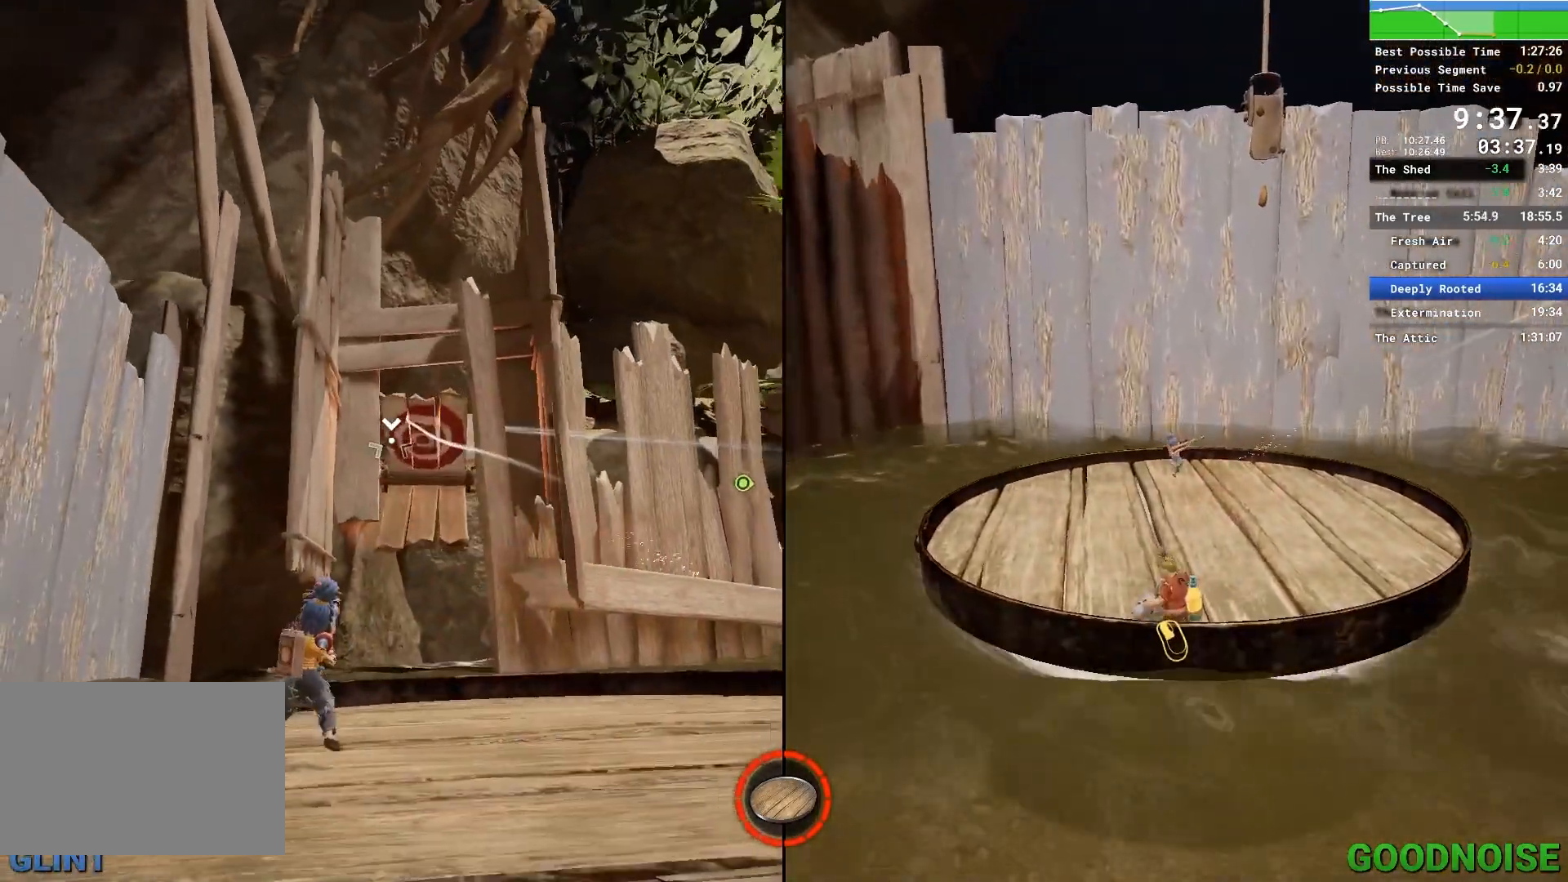
{"keys": ["ctrl", "d"], "mouse": [], "events": []}
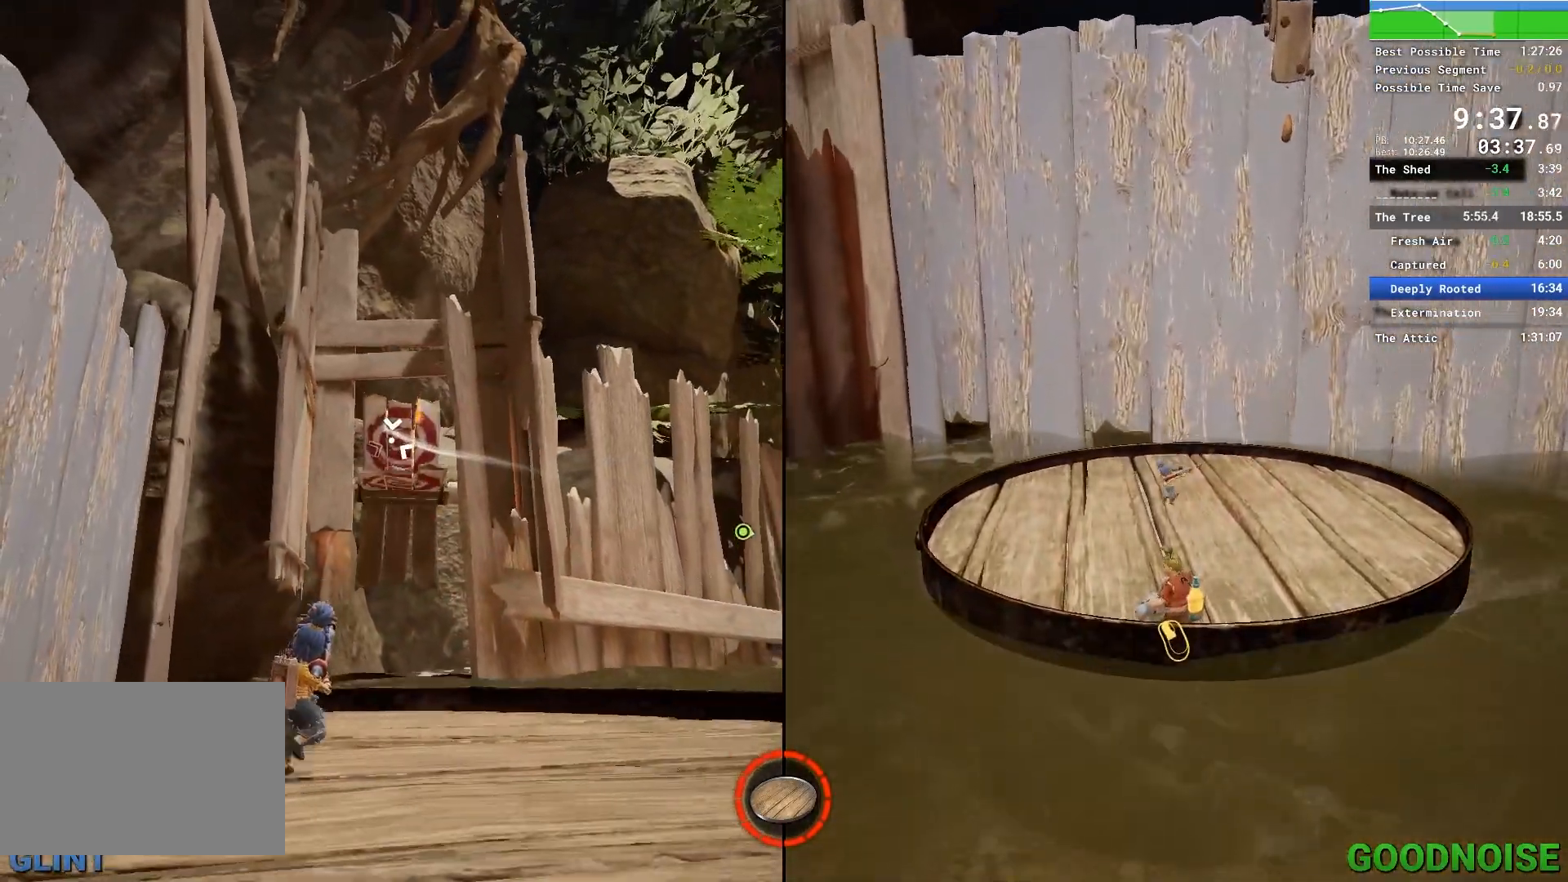
{"keys": [], "mouse": [], "events": [[250, "mouse_left", "down"], [300, "mouse_left", "up"], [383, "d", "up"], [433, "ctrl", "up"]]}
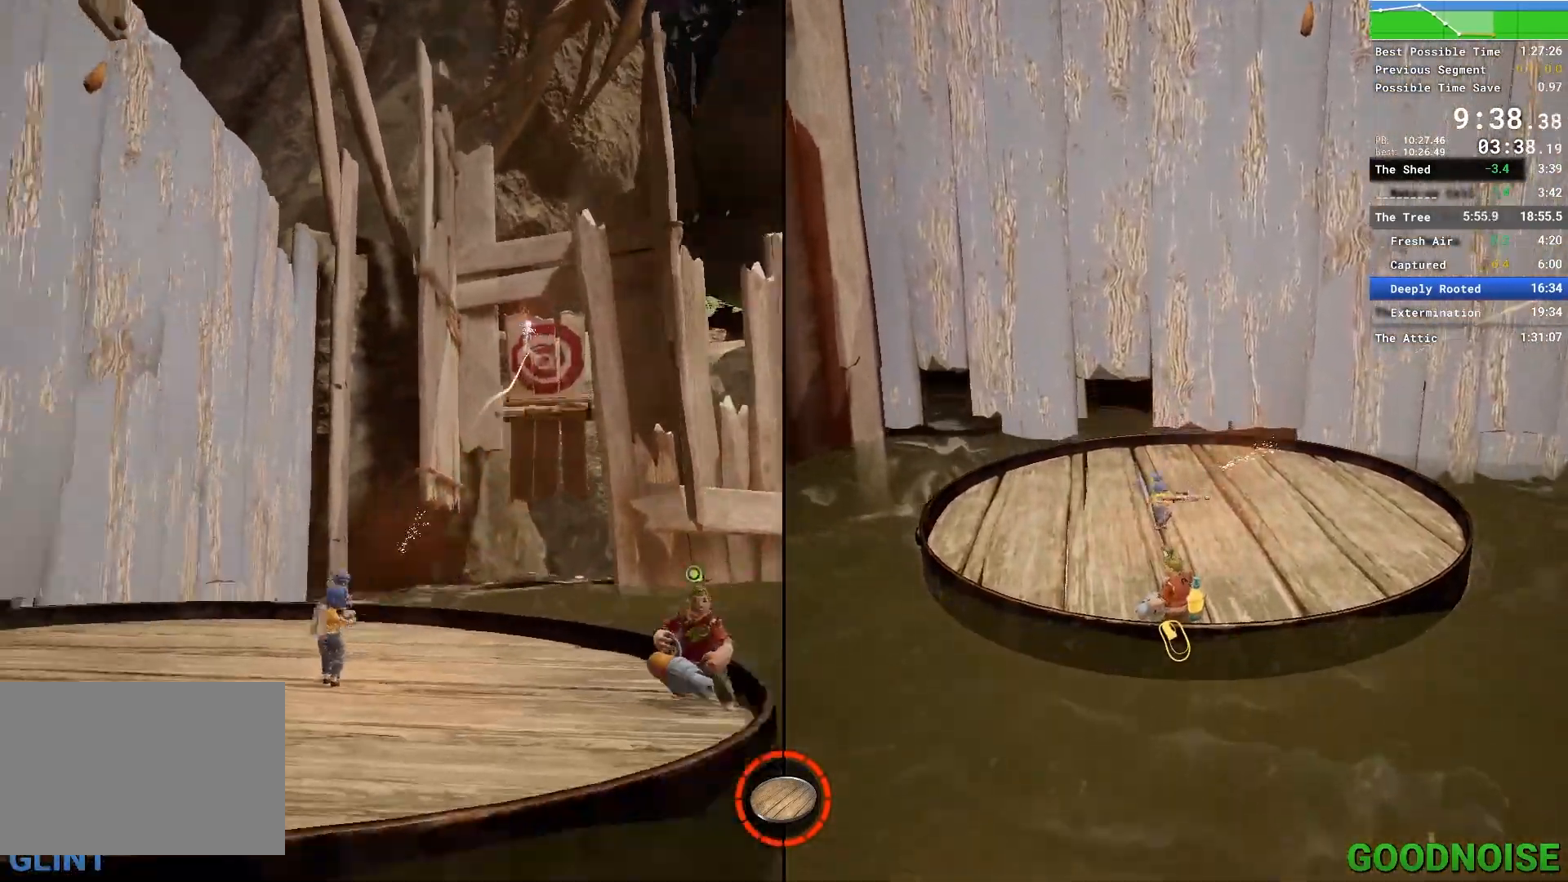
{"keys": [], "mouse": [], "events": []}
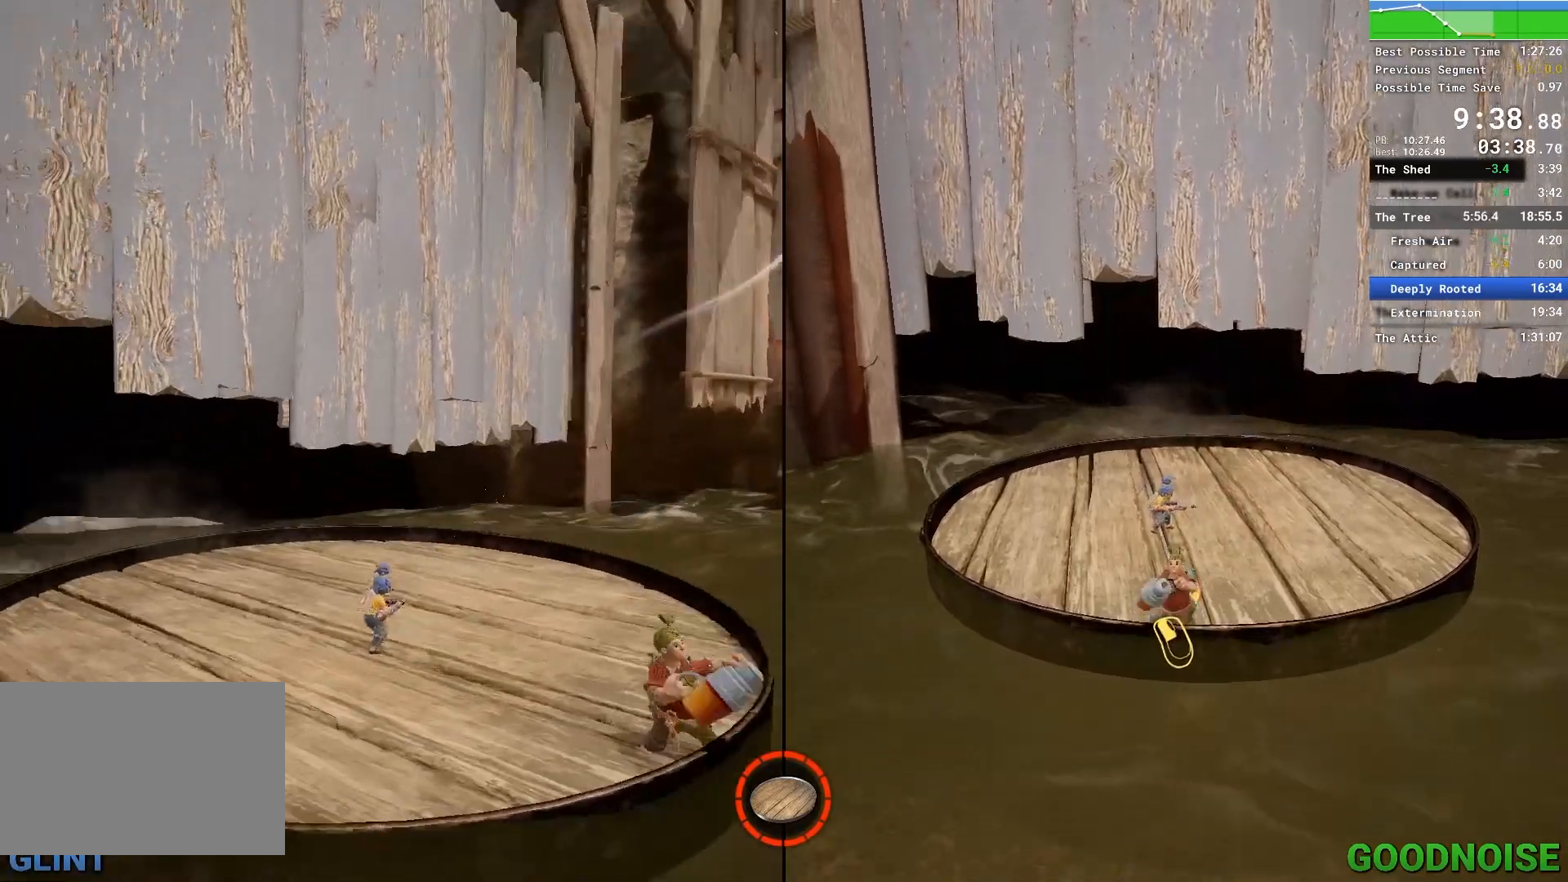
{"keys": [], "mouse": [], "events": []}
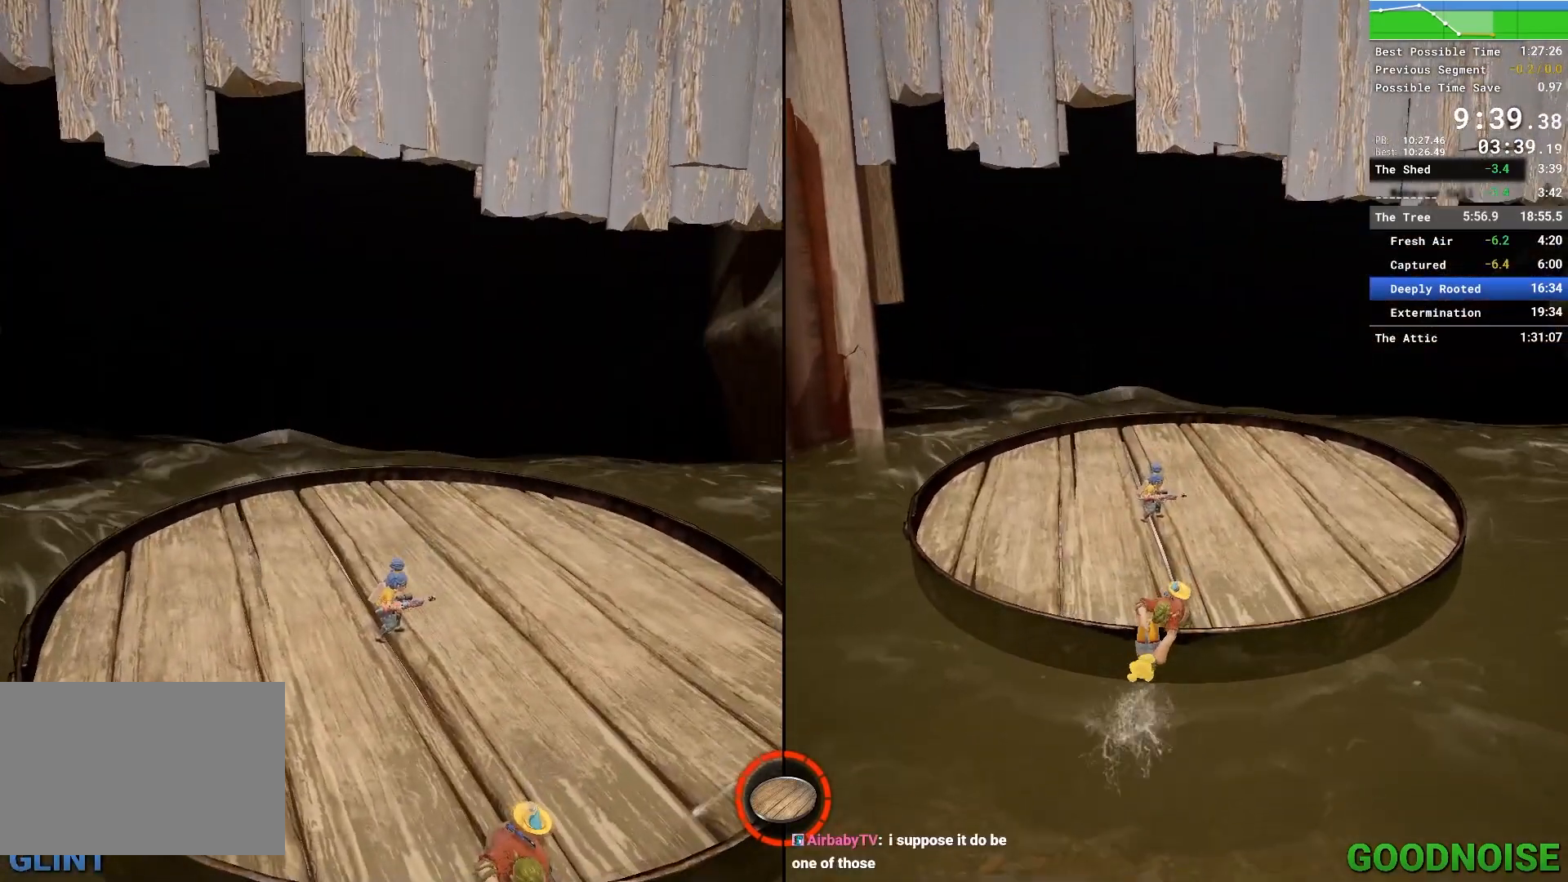
{"keys": [], "mouse": [], "events": []}
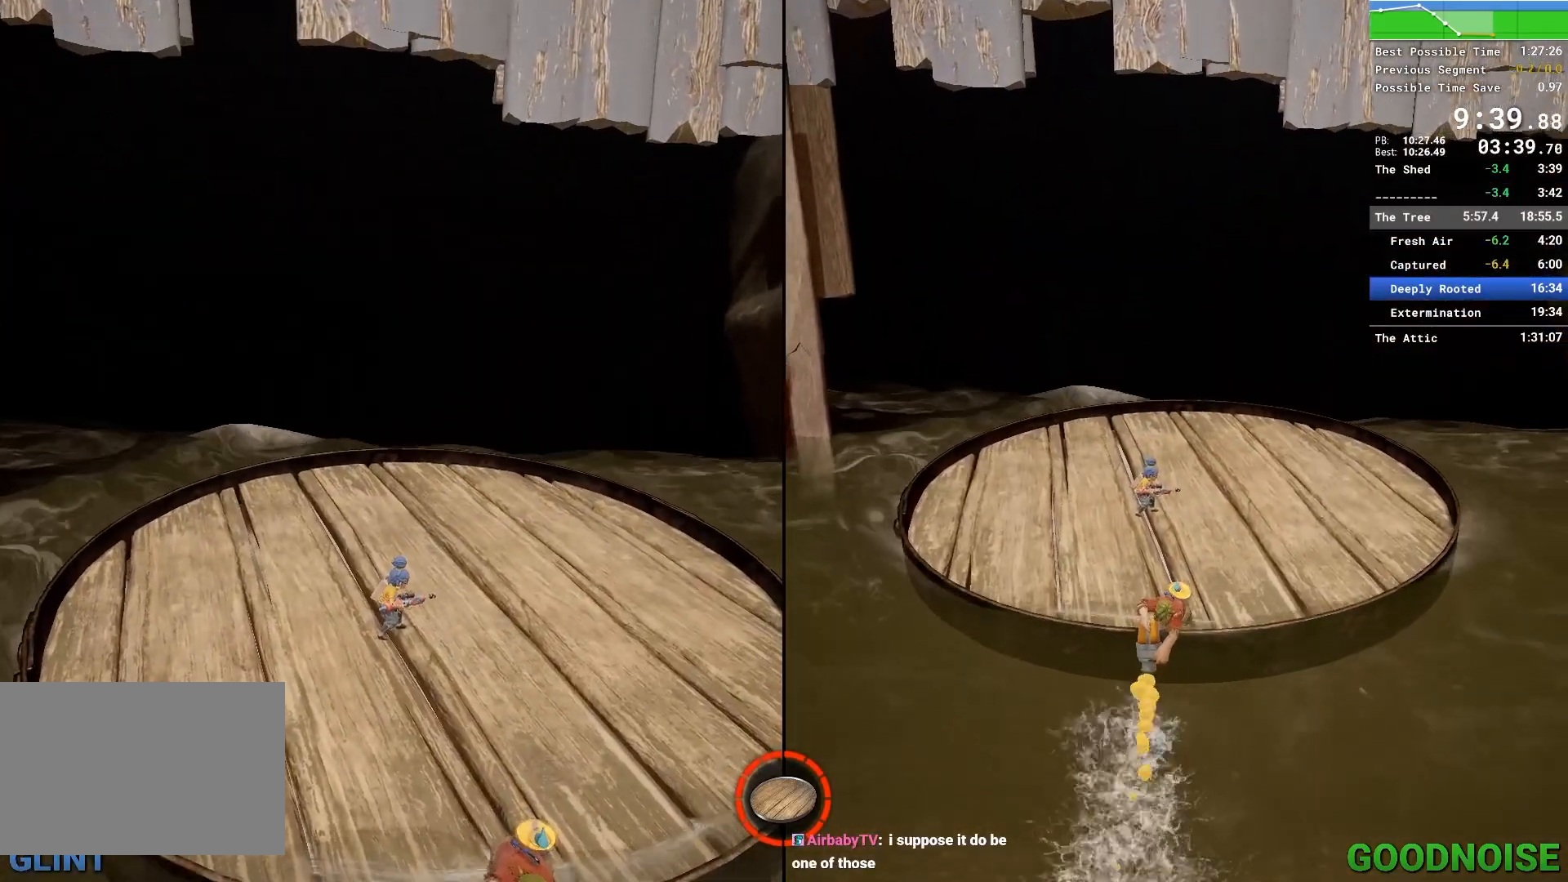
{"keys": [], "mouse": [], "events": []}
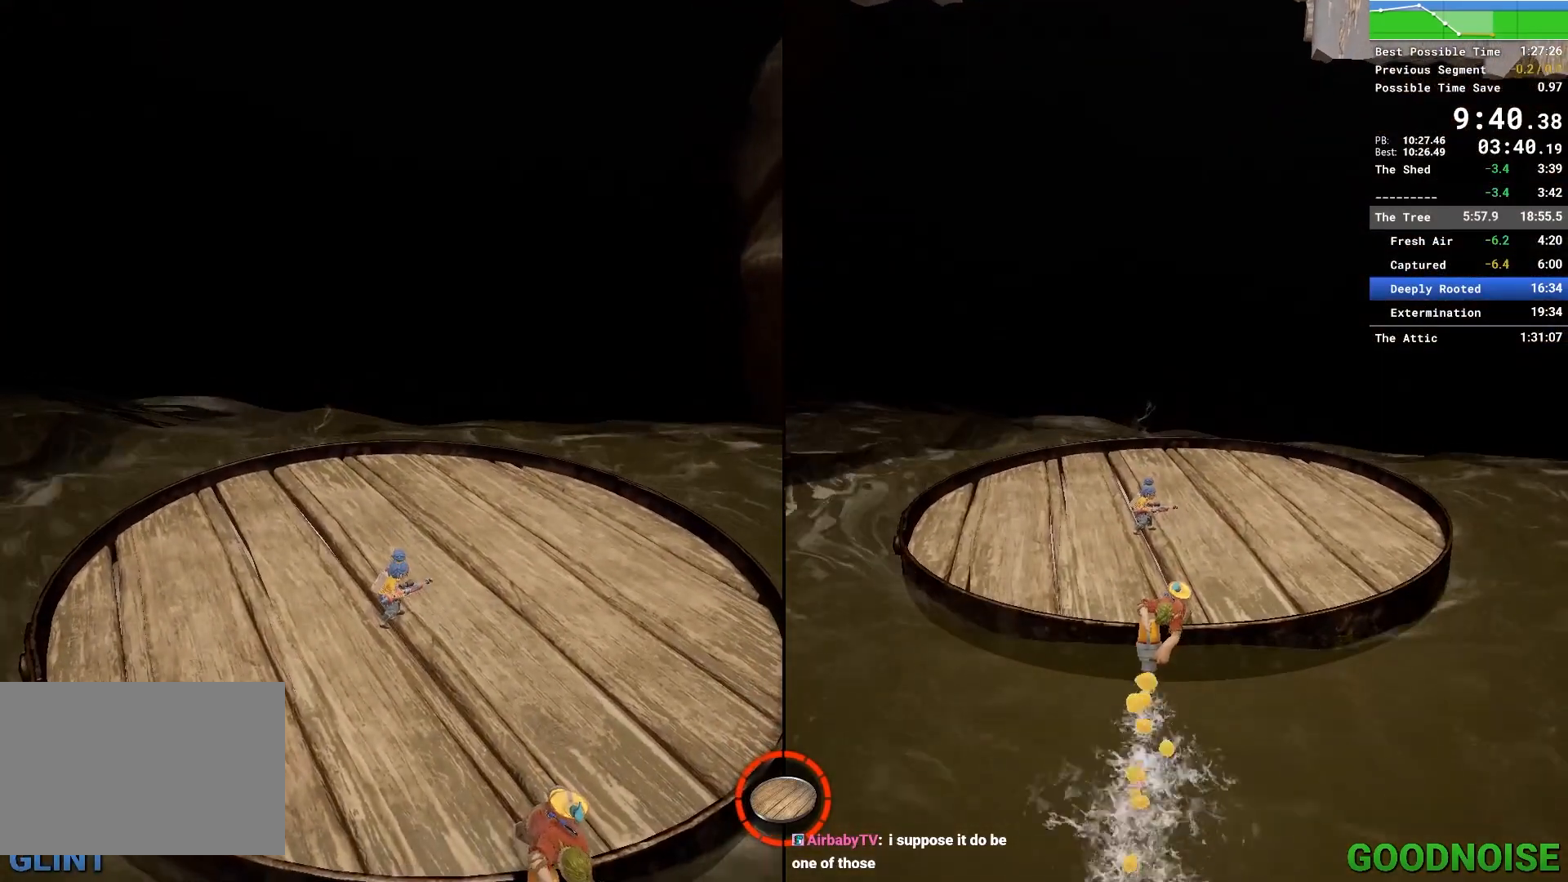
{"keys": [], "mouse": [], "events": []}
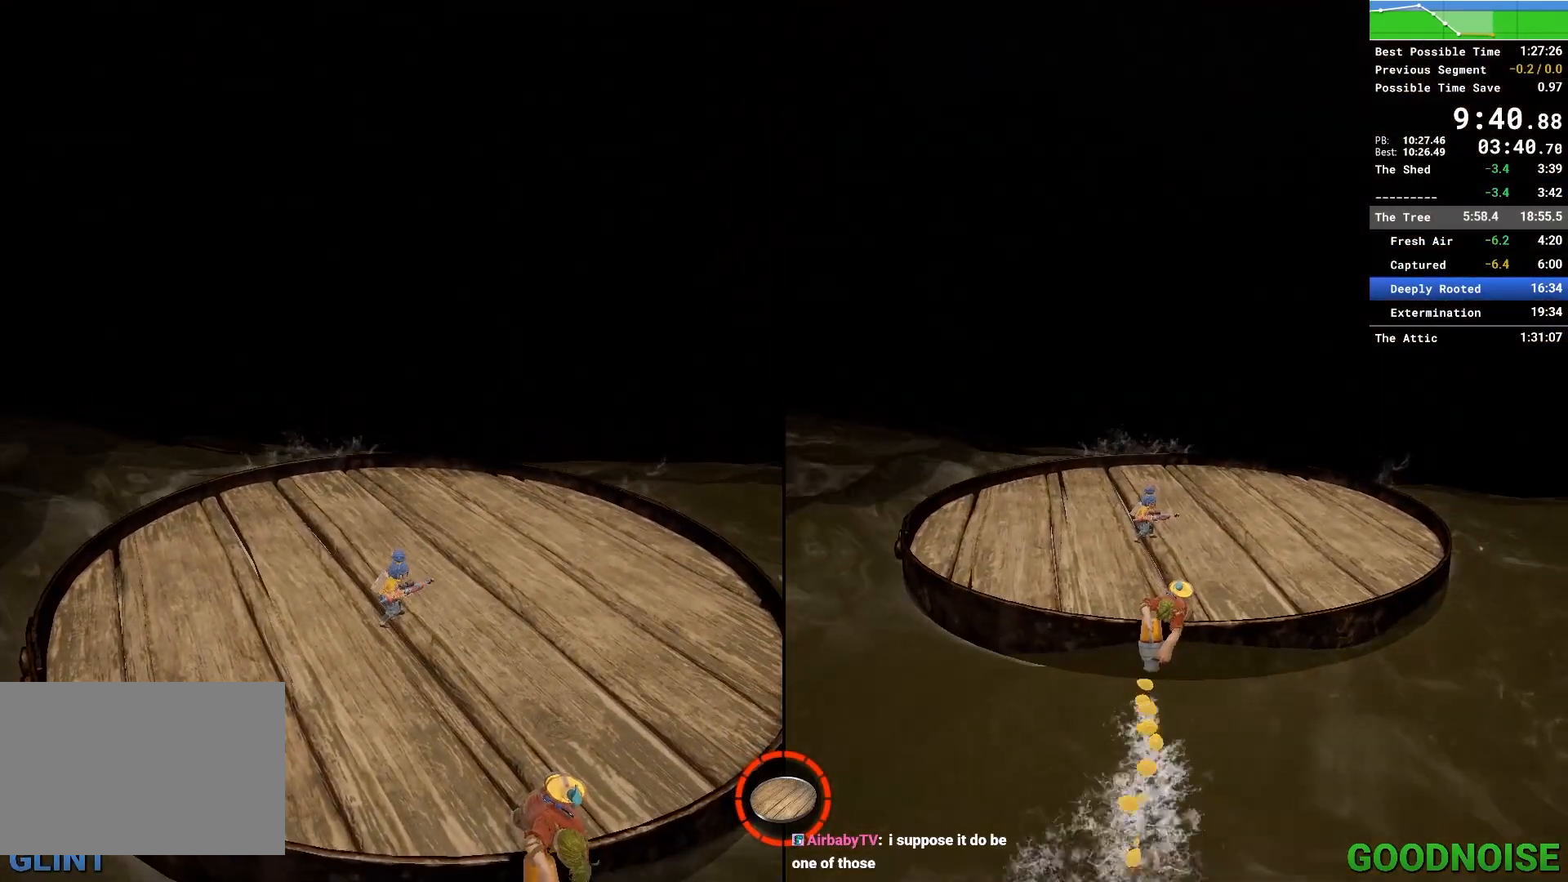
{"keys": [], "mouse": [], "events": []}
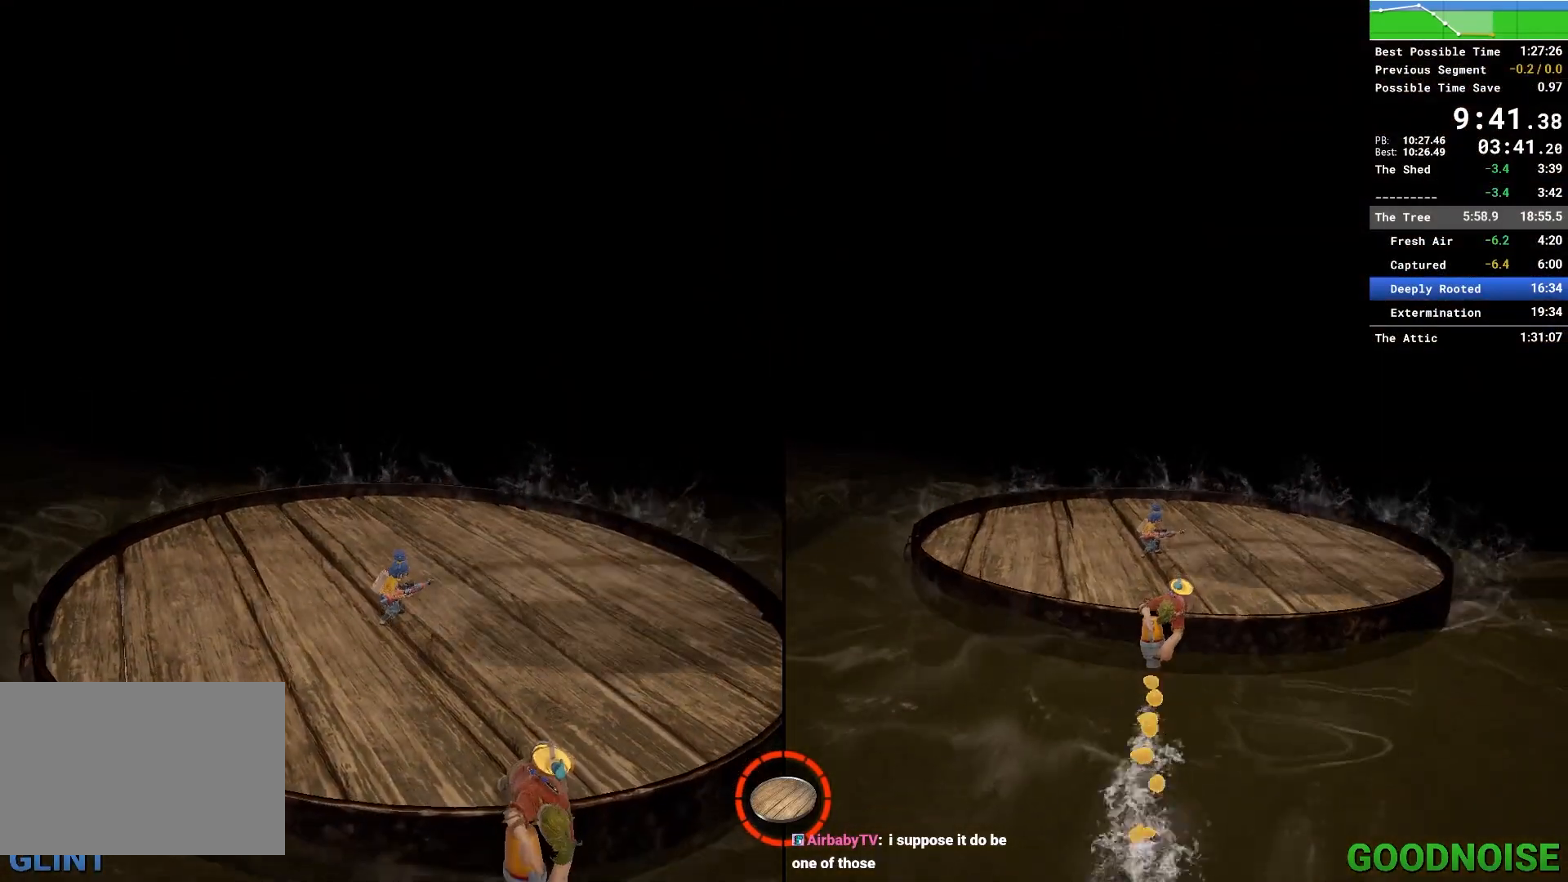
{"keys": ["w"], "mouse": [], "events": [[267, "w", "down"]]}
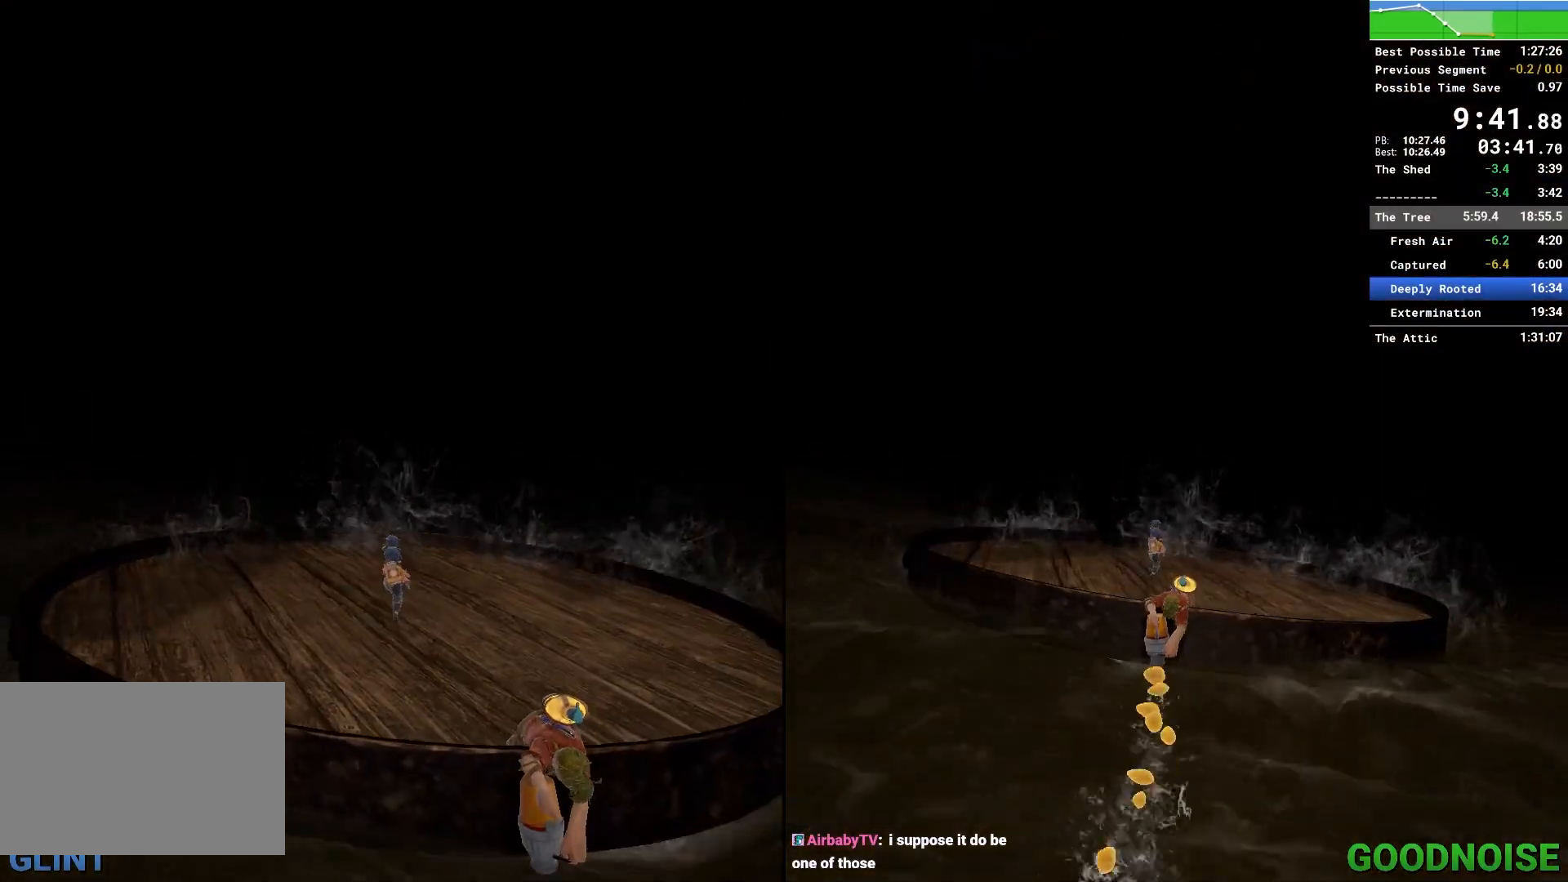
{"keys": [], "mouse": [], "events": [[17, "w", "up"]]}
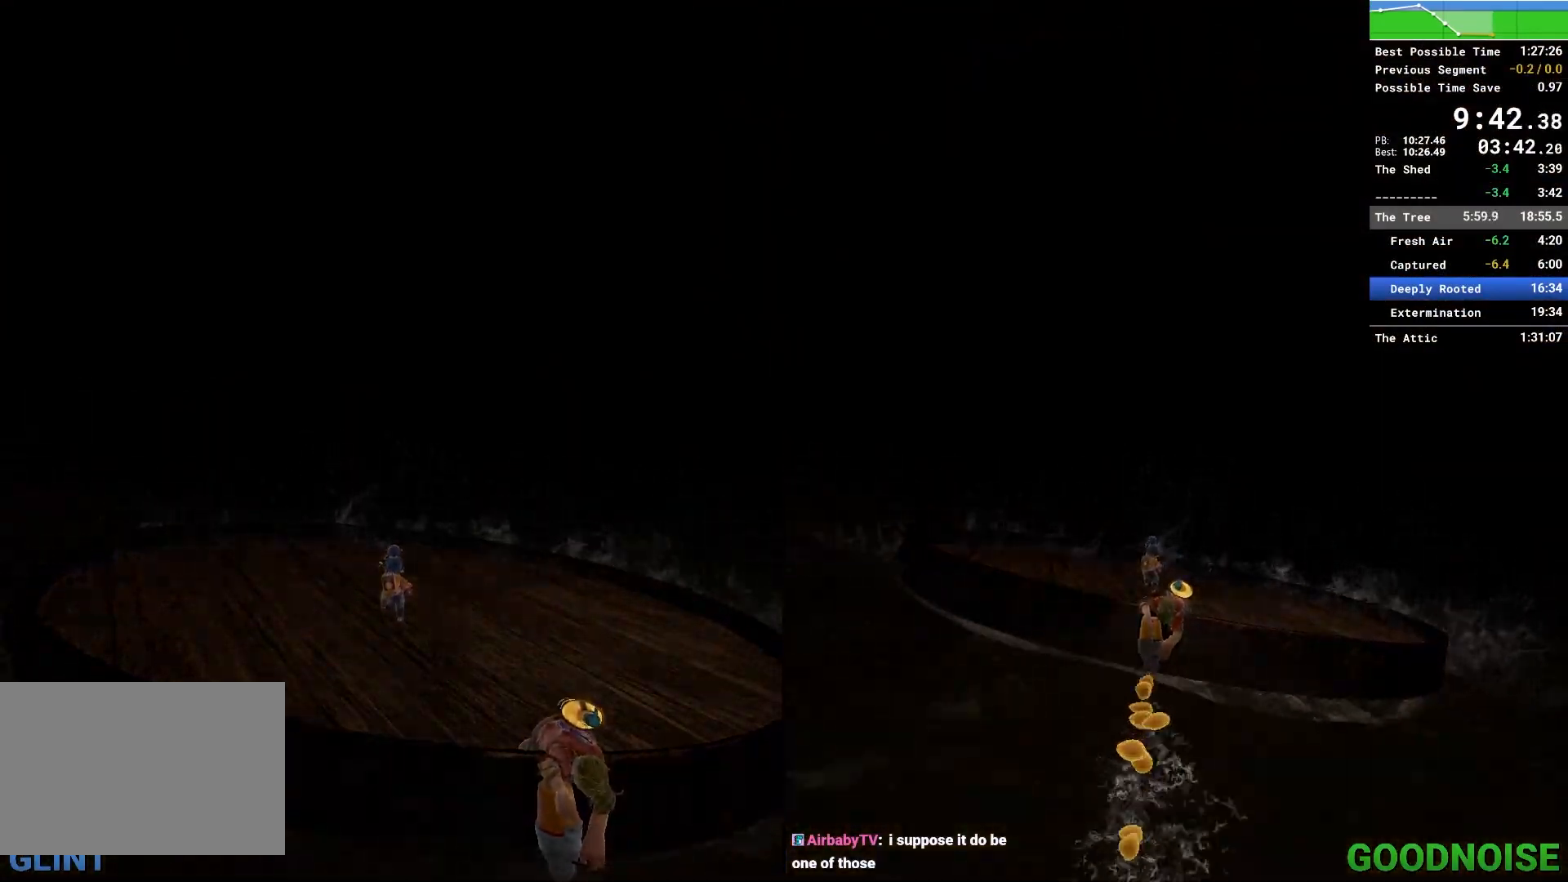
{"keys": [], "mouse": [], "events": []}
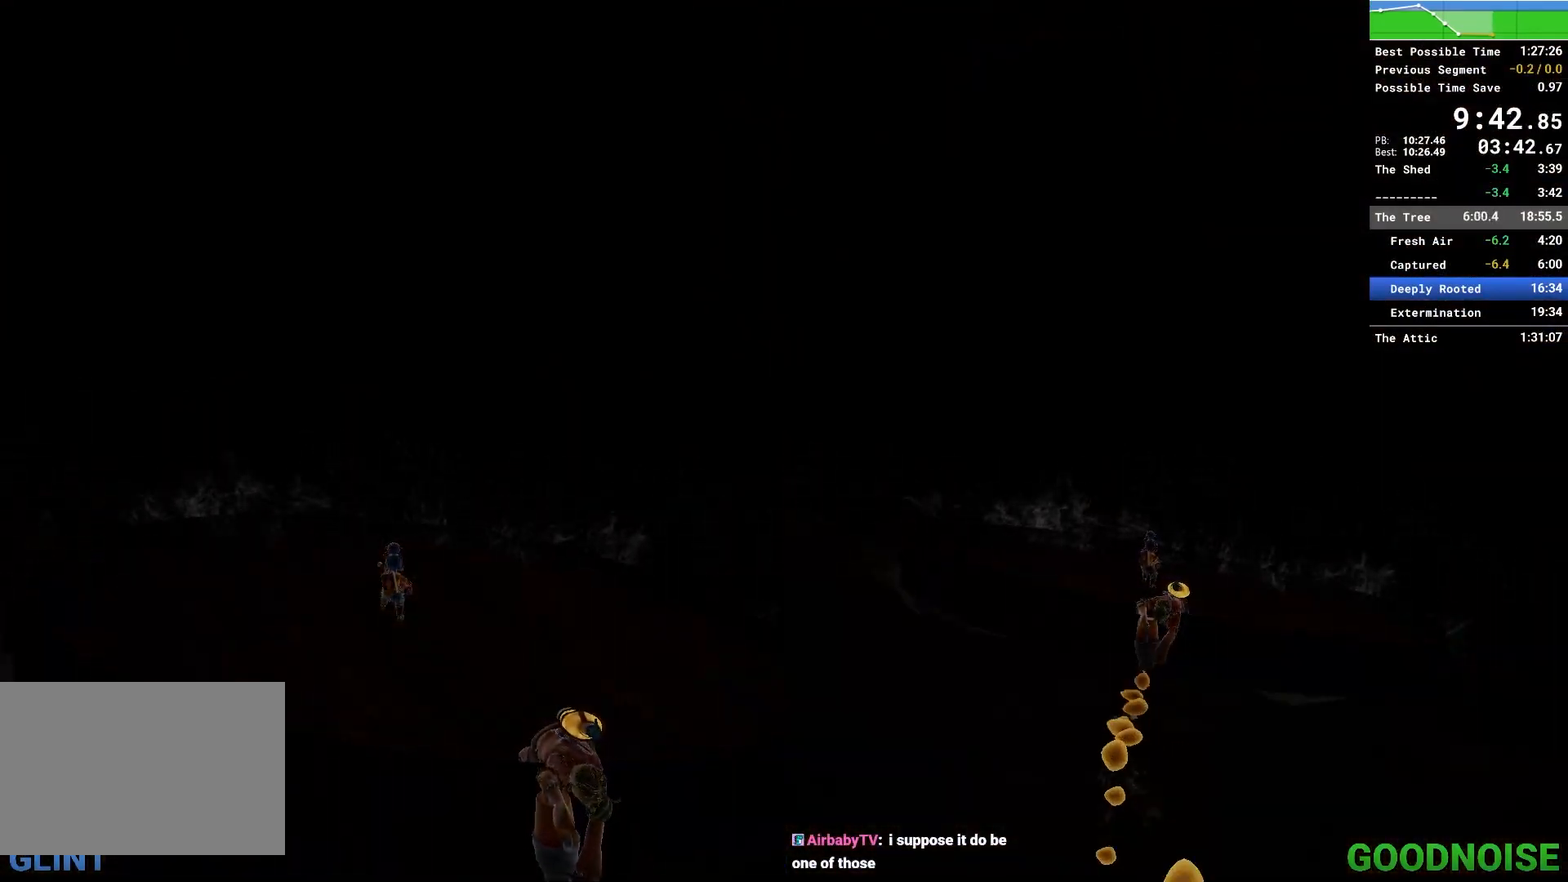
{"keys": ["w"], "mouse": [], "events": [[367, "w", "down"]]}
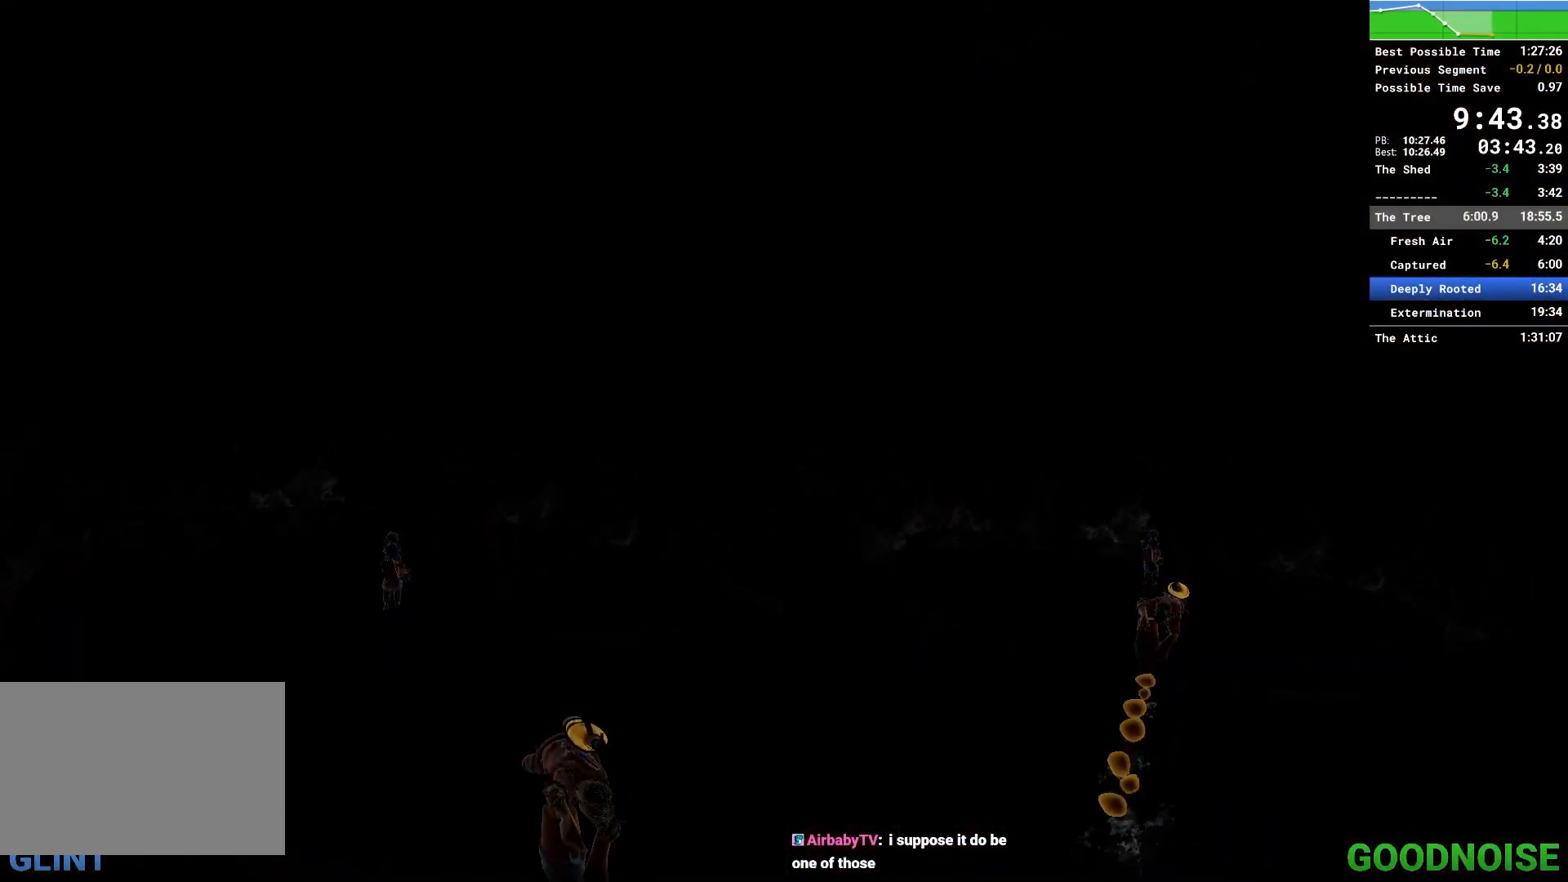
{"keys": [], "mouse": [], "events": [[433, "w", "up"]]}
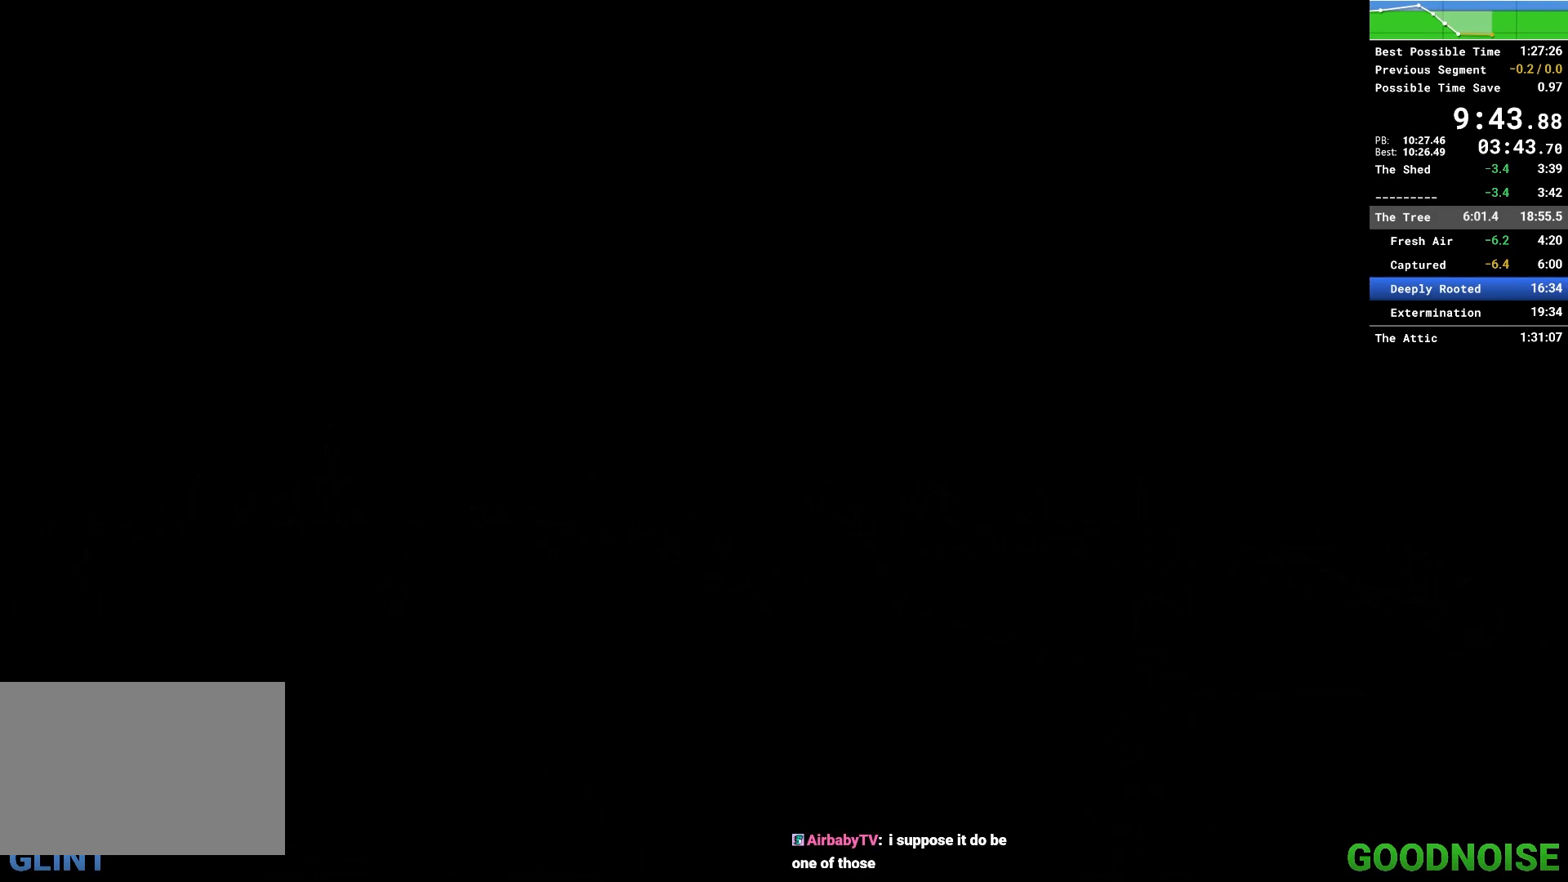
{"keys": ["w"], "mouse": ["right"], "events": [[117, "w", "down"], [217, "space", "down"], [400, "space", "up"], [450, "mouse_right", "down"]]}
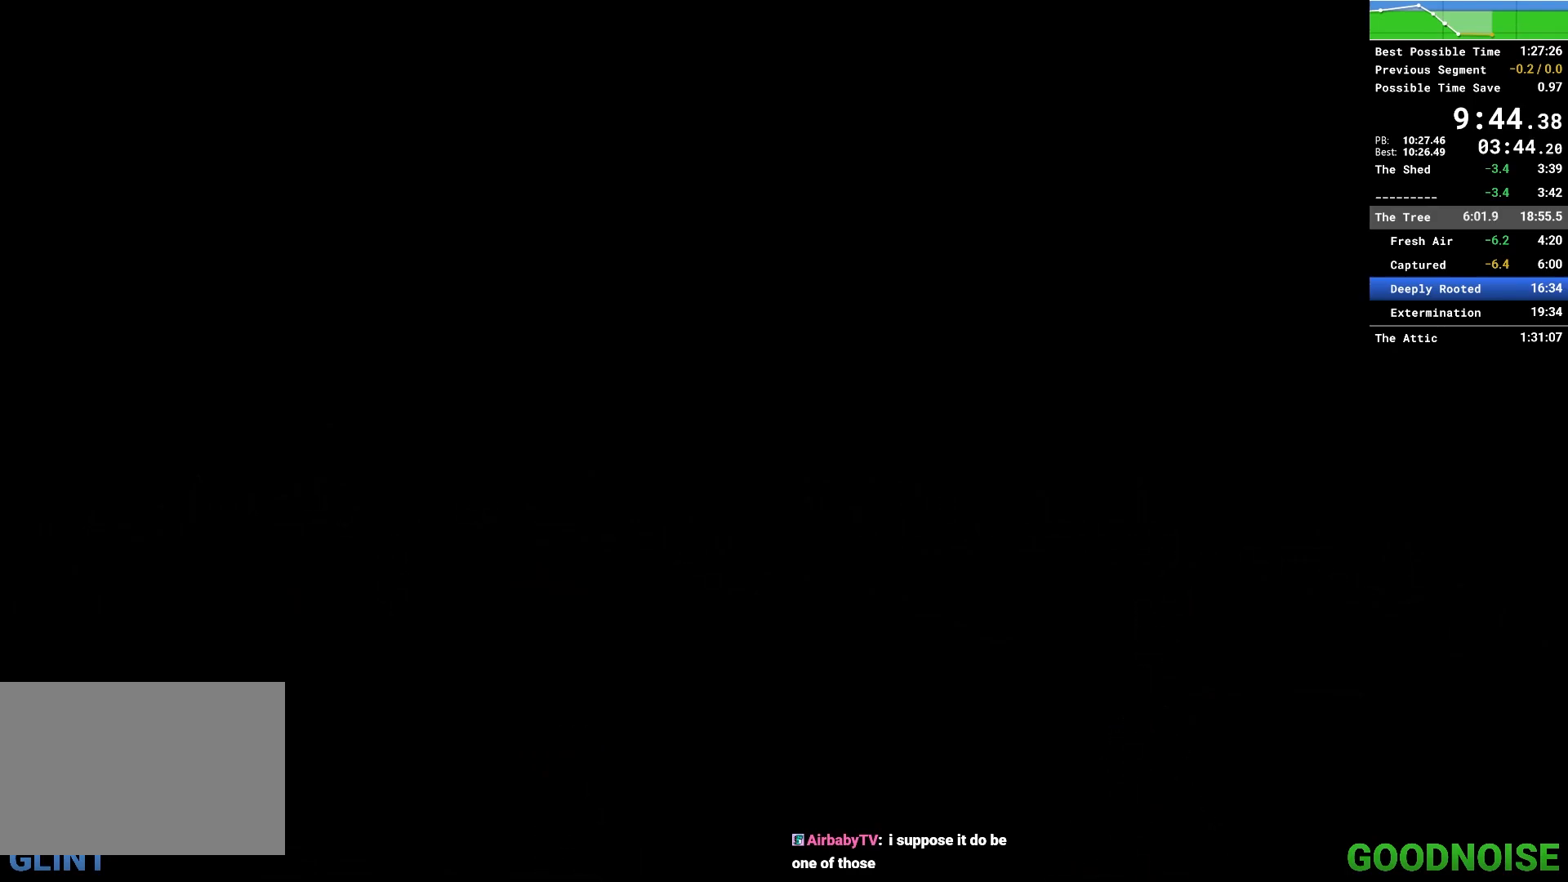
{"keys": [], "mouse": [], "events": [[100, "mouse_right", "up"], [467, "w", "up"]]}
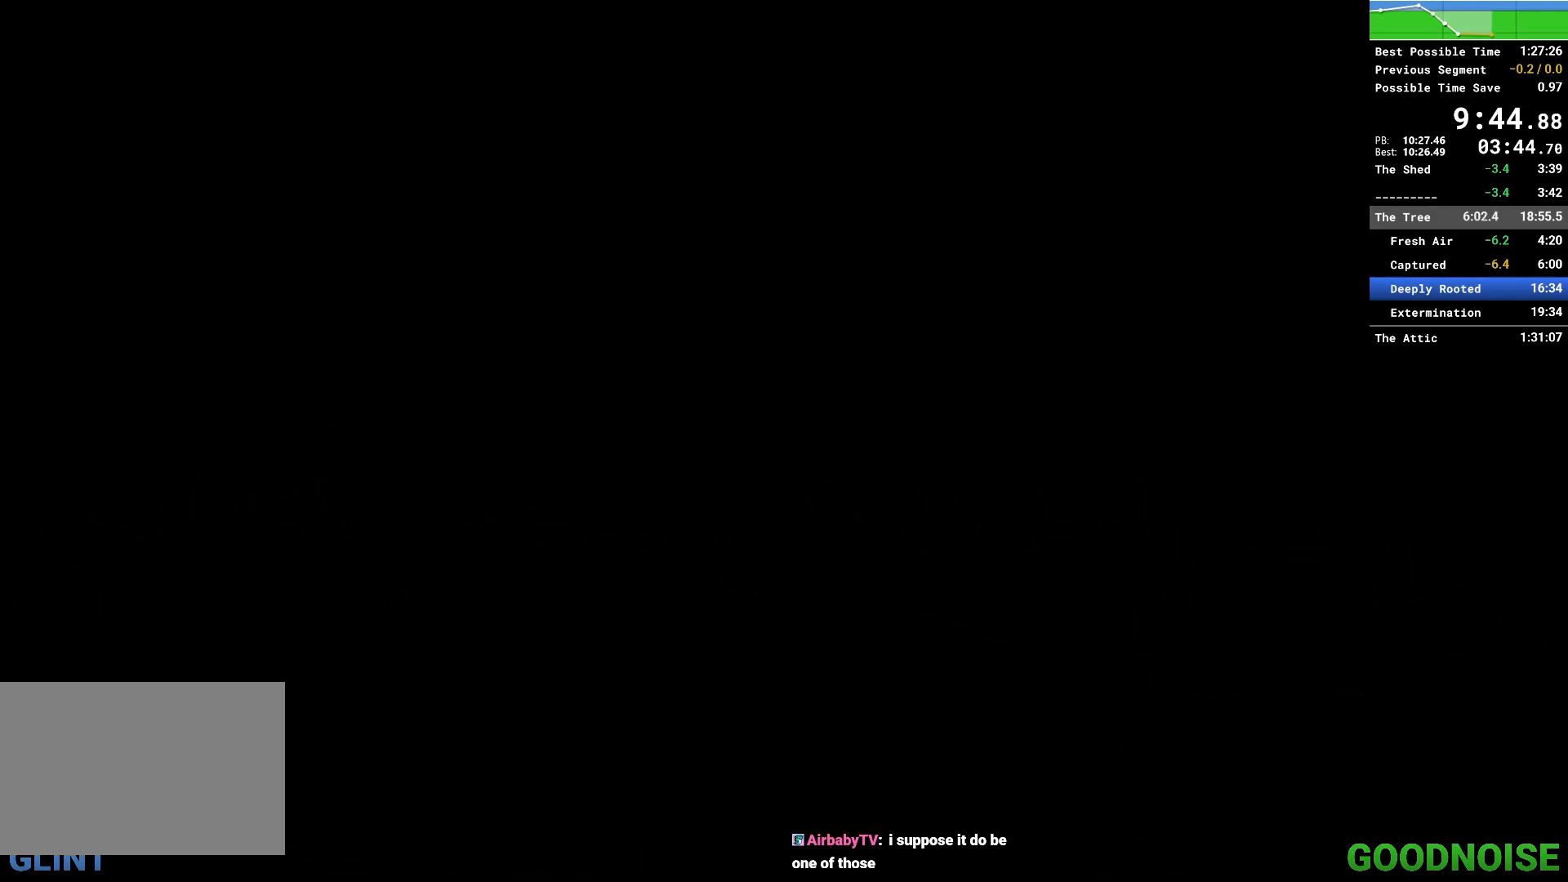
{"keys": [], "mouse": [], "events": []}
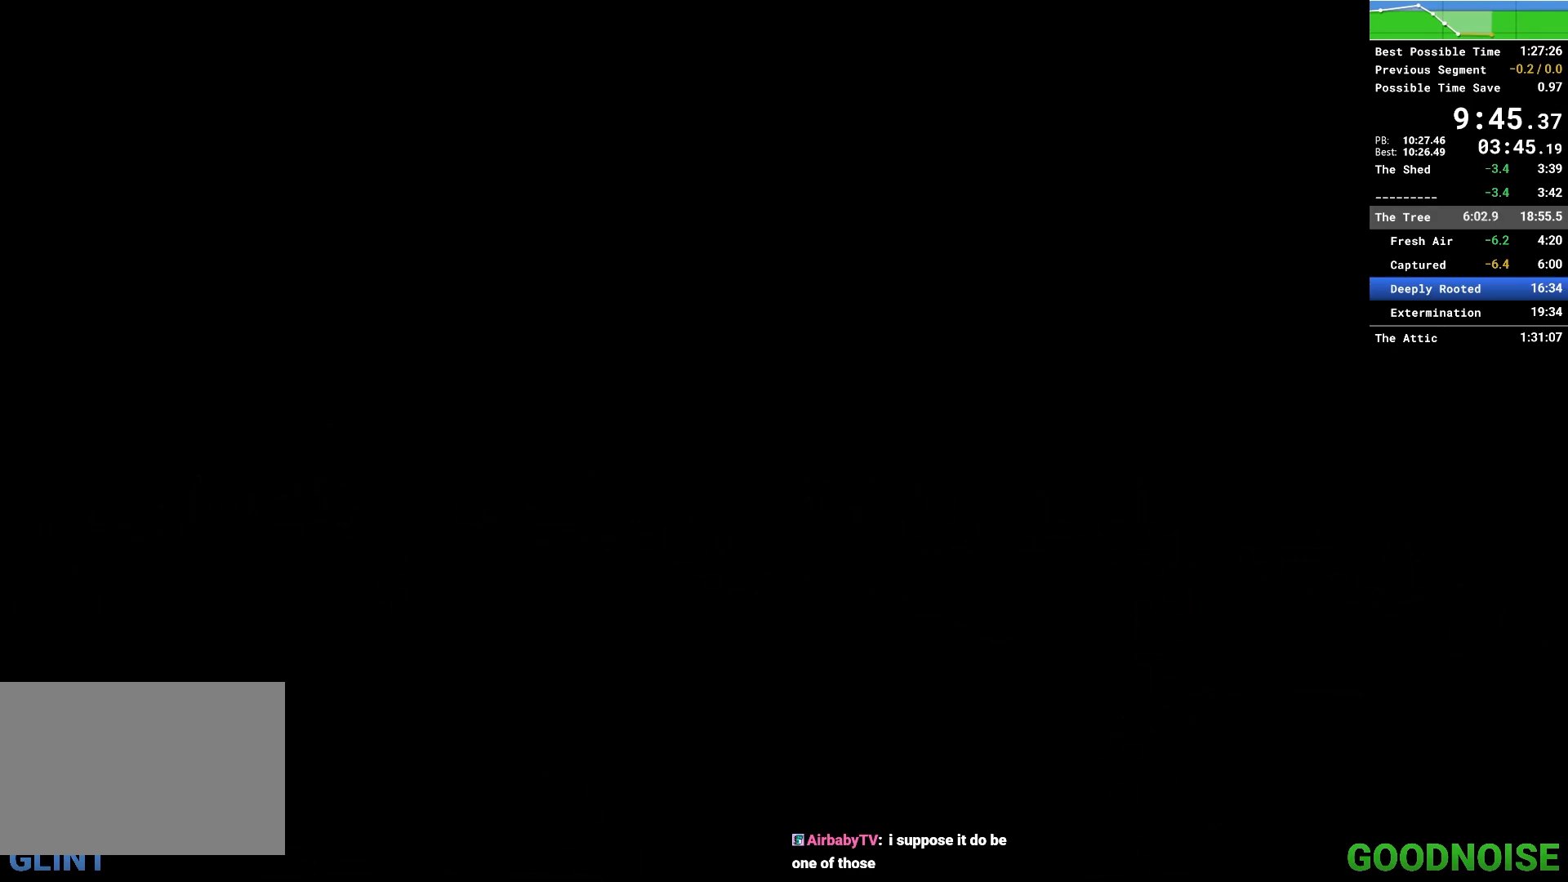
{"keys": [], "mouse": [], "events": []}
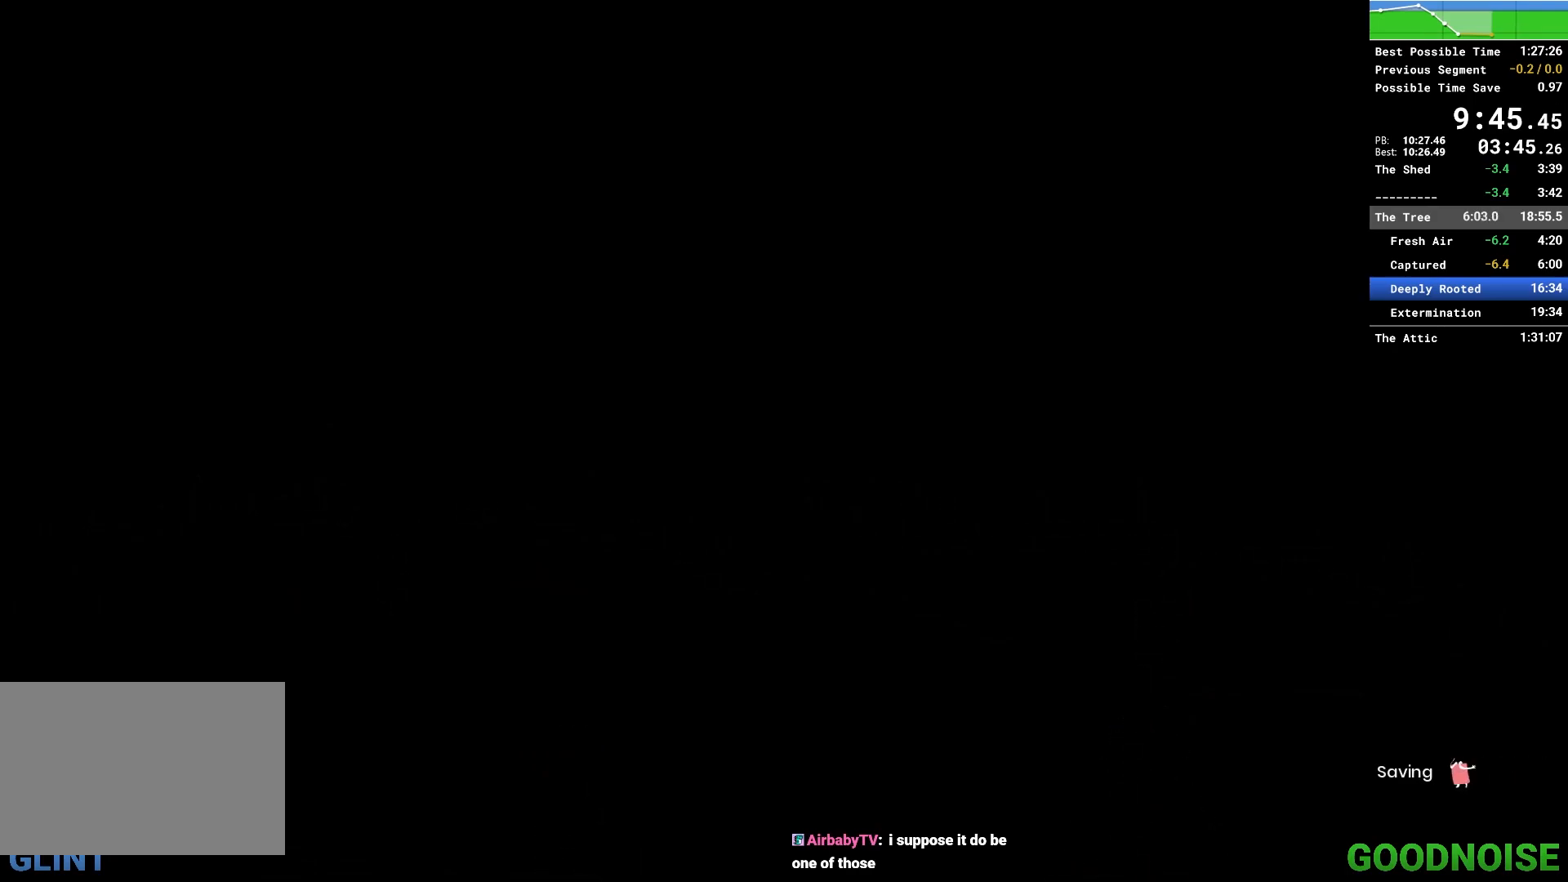
{"keys": ["q"], "mouse": [], "events": [[183, "q", "down"]]}
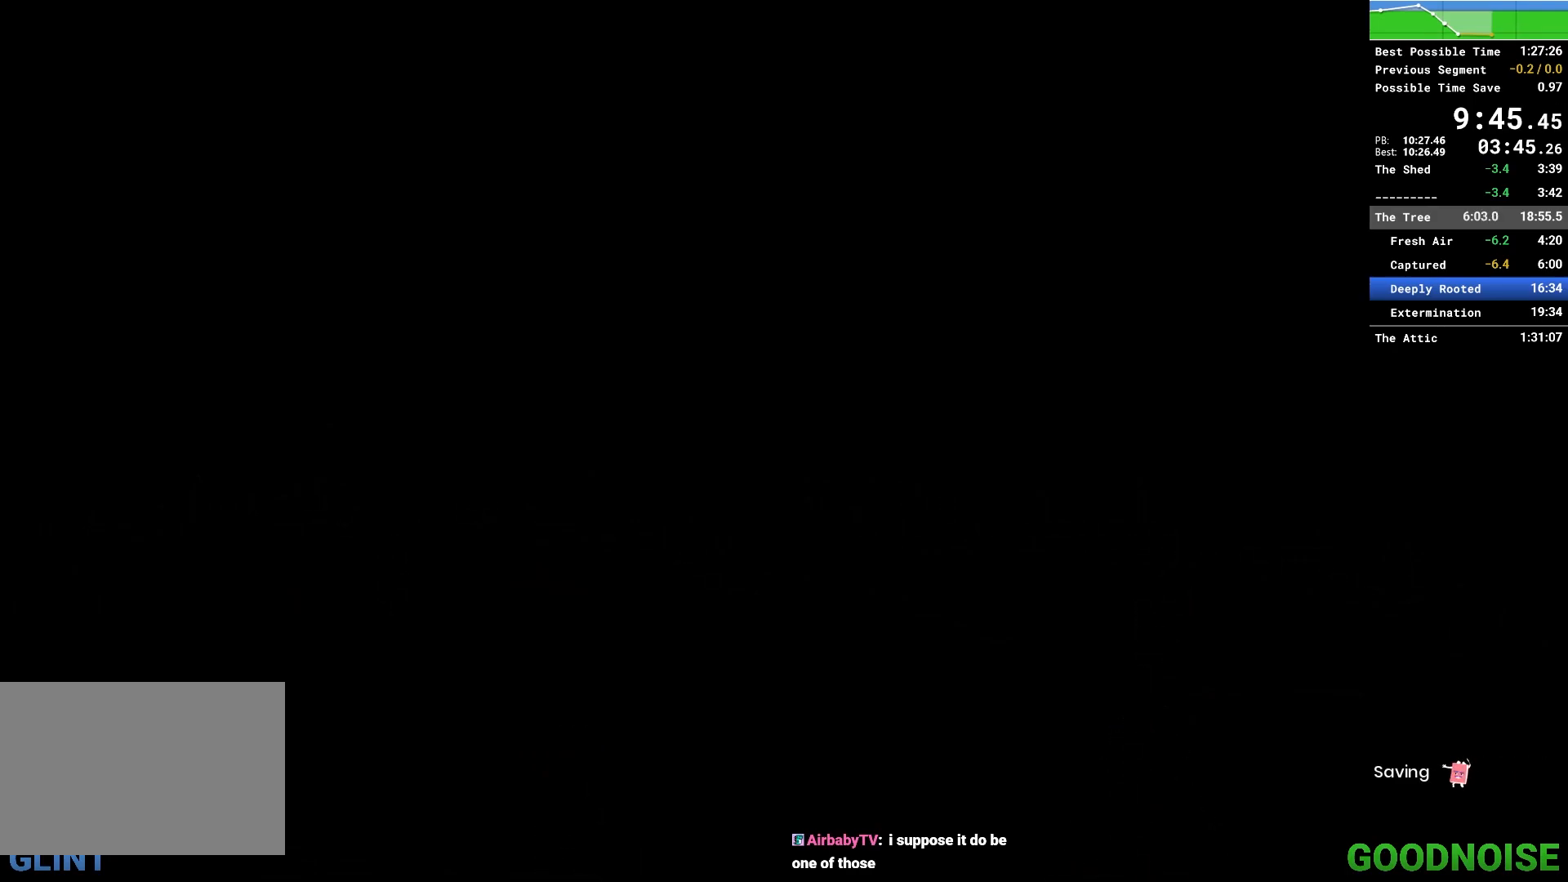
{"keys": ["q"], "mouse": [], "events": []}
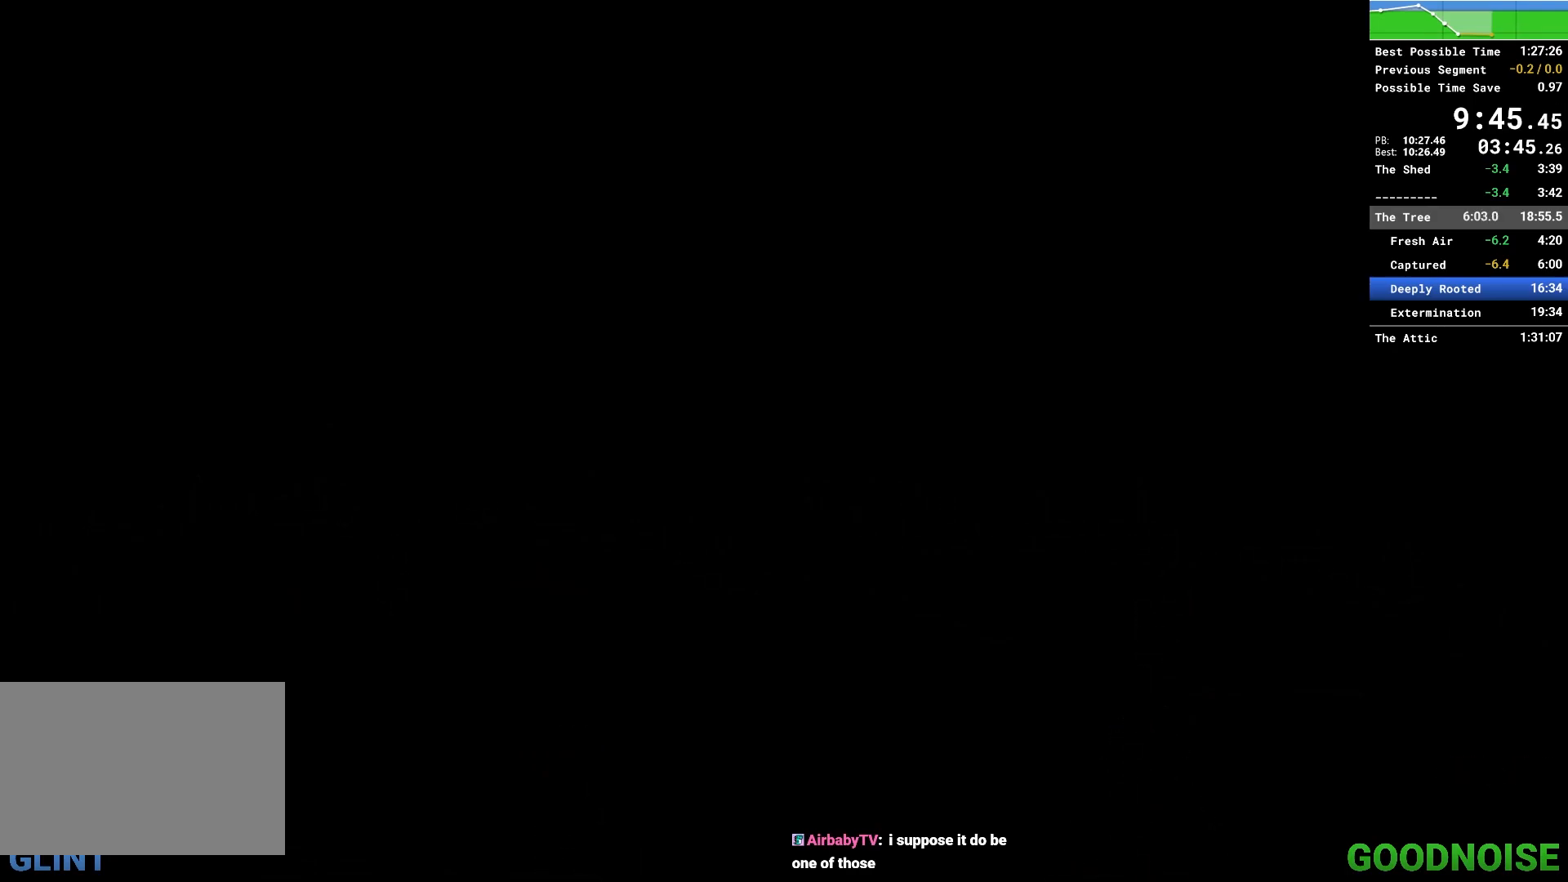
{"keys": ["q"], "mouse": [], "events": []}
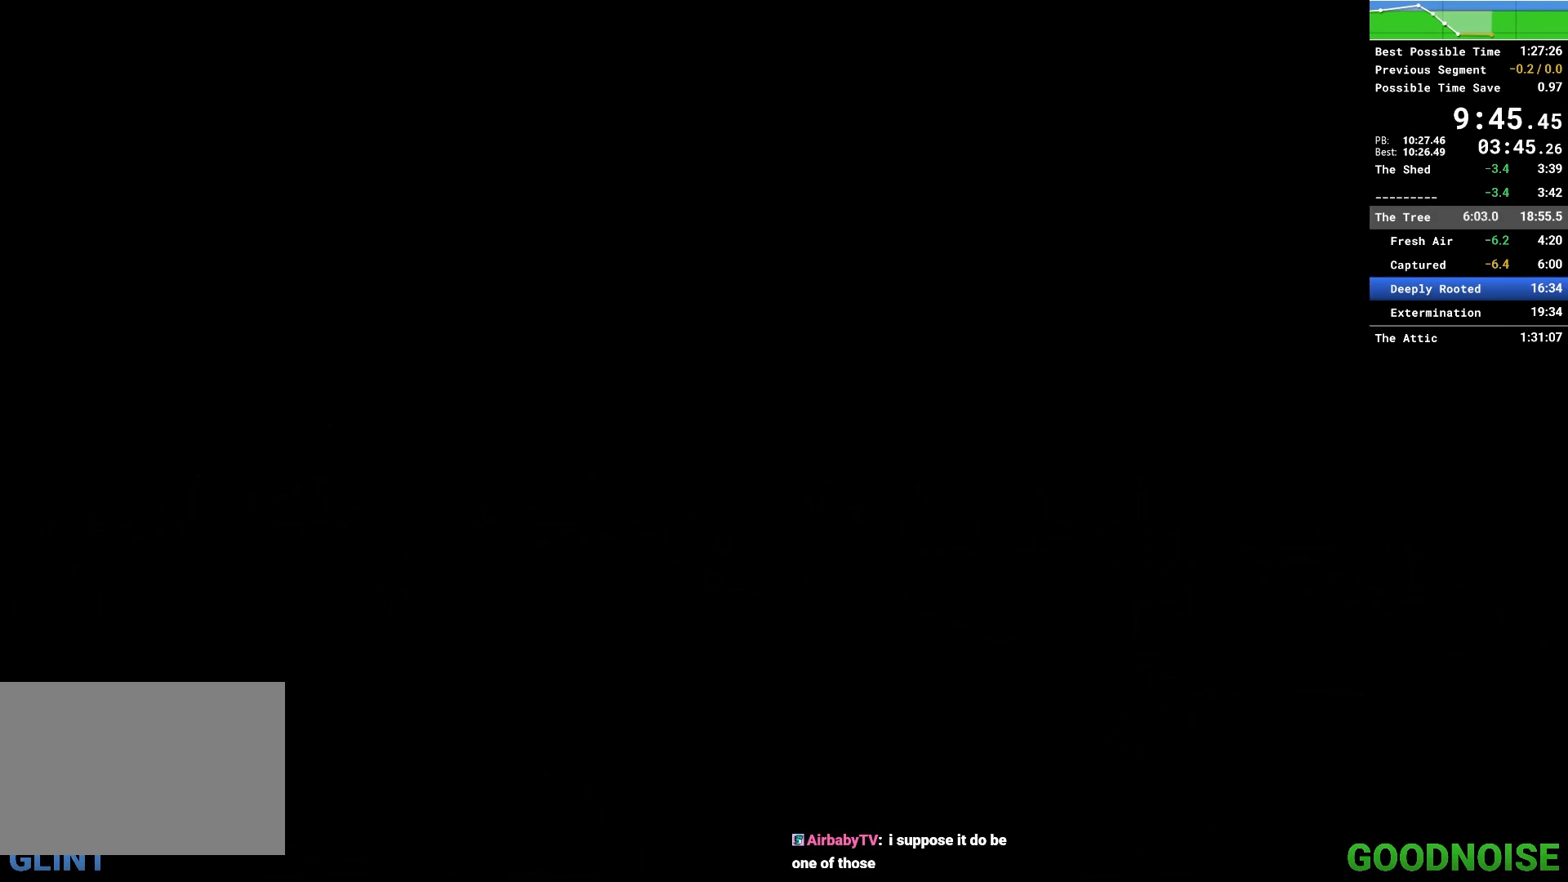
{"keys": ["q"], "mouse": [], "events": []}
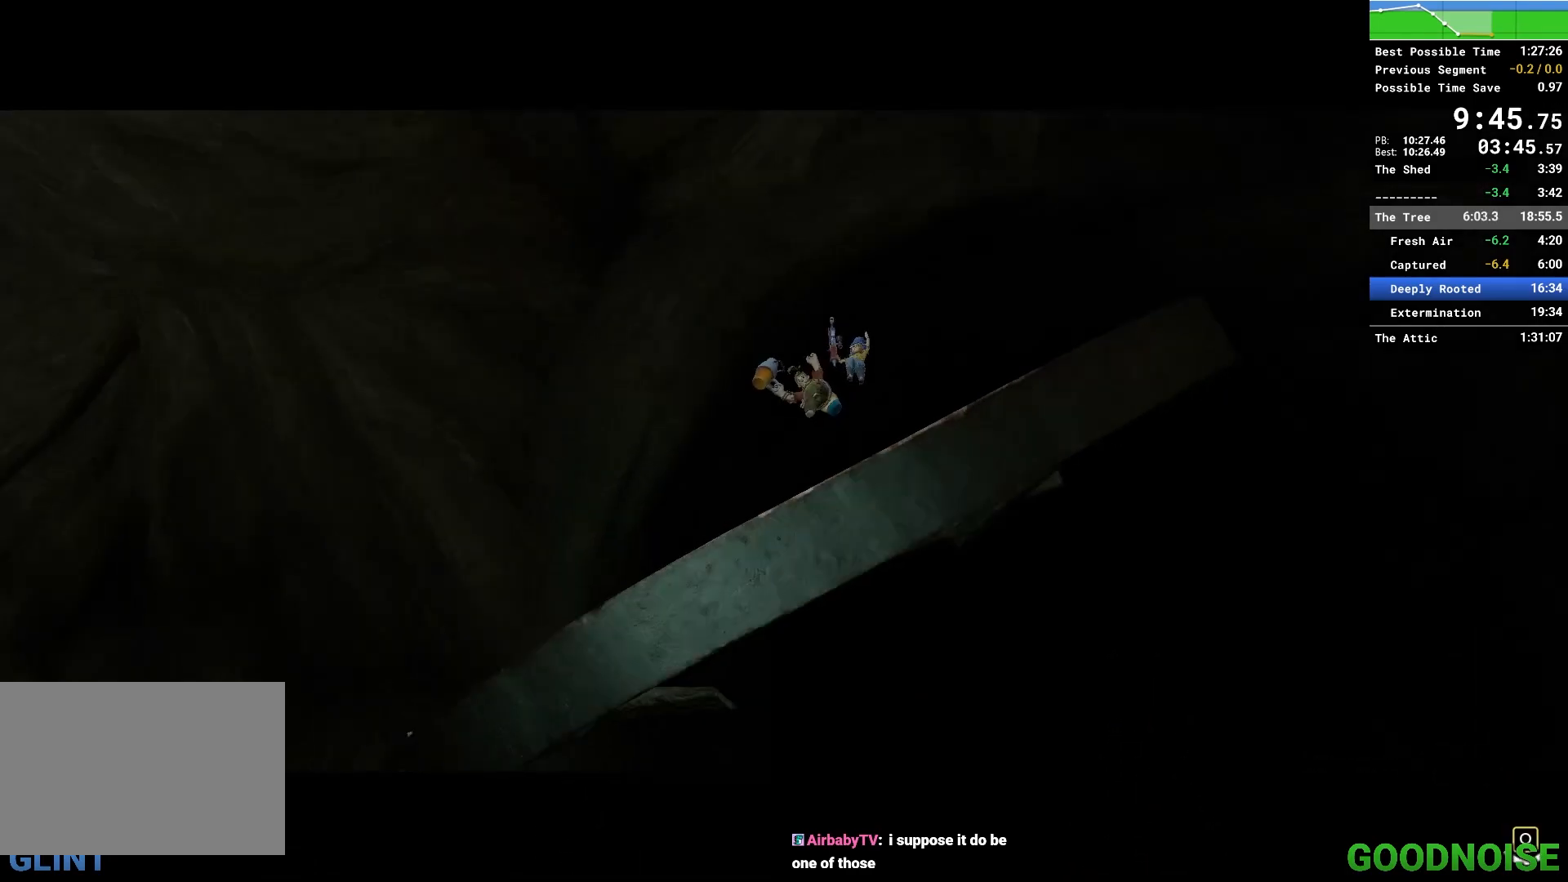
{"keys": ["q"], "mouse": [], "events": []}
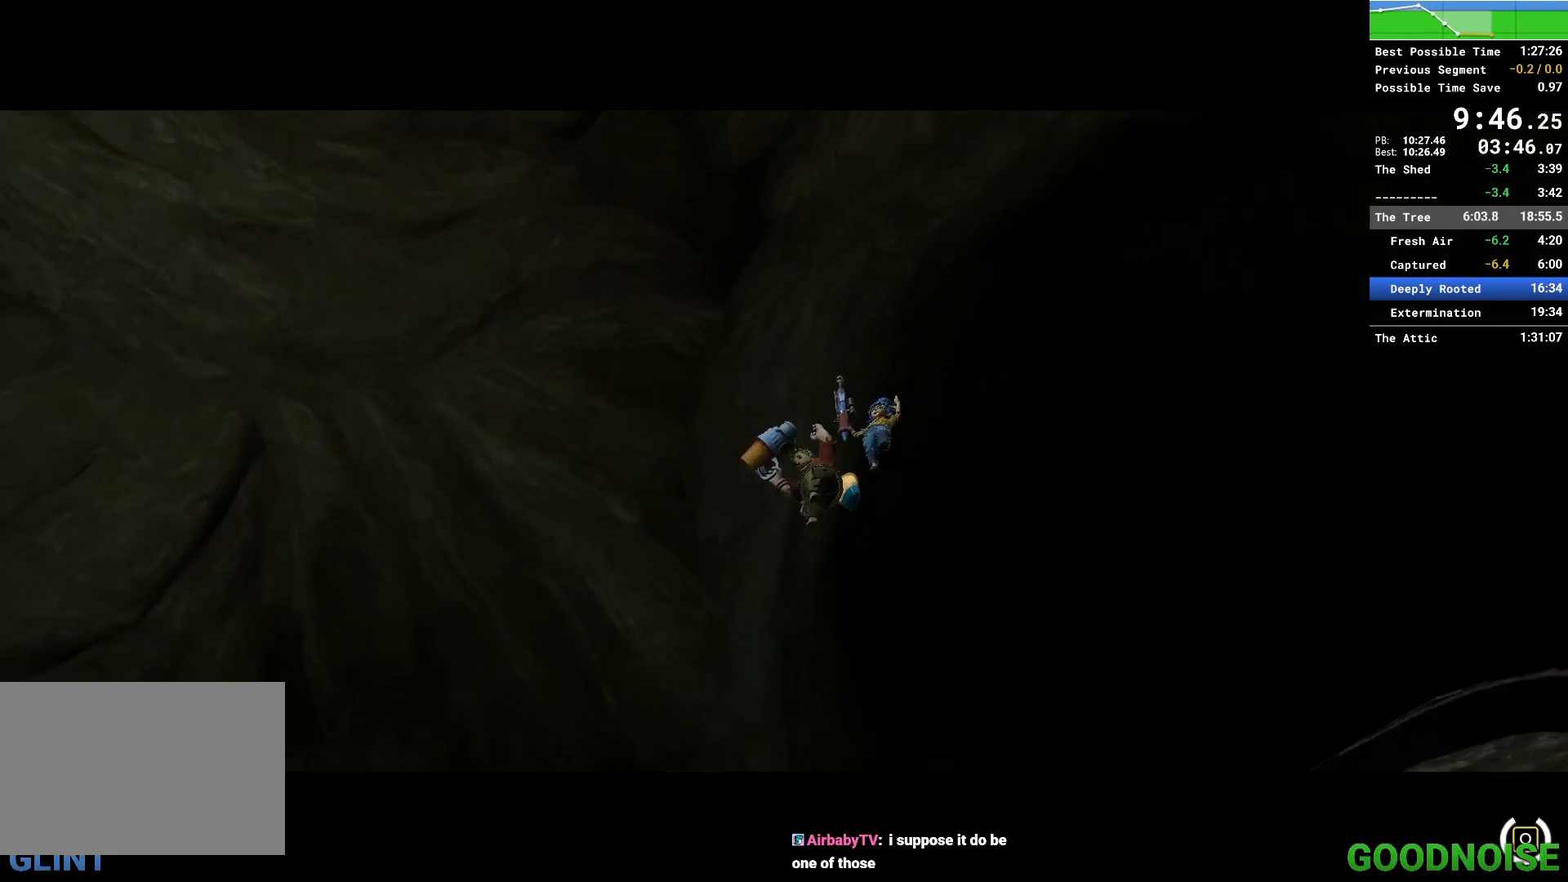
{"keys": ["q"], "mouse": [], "events": []}
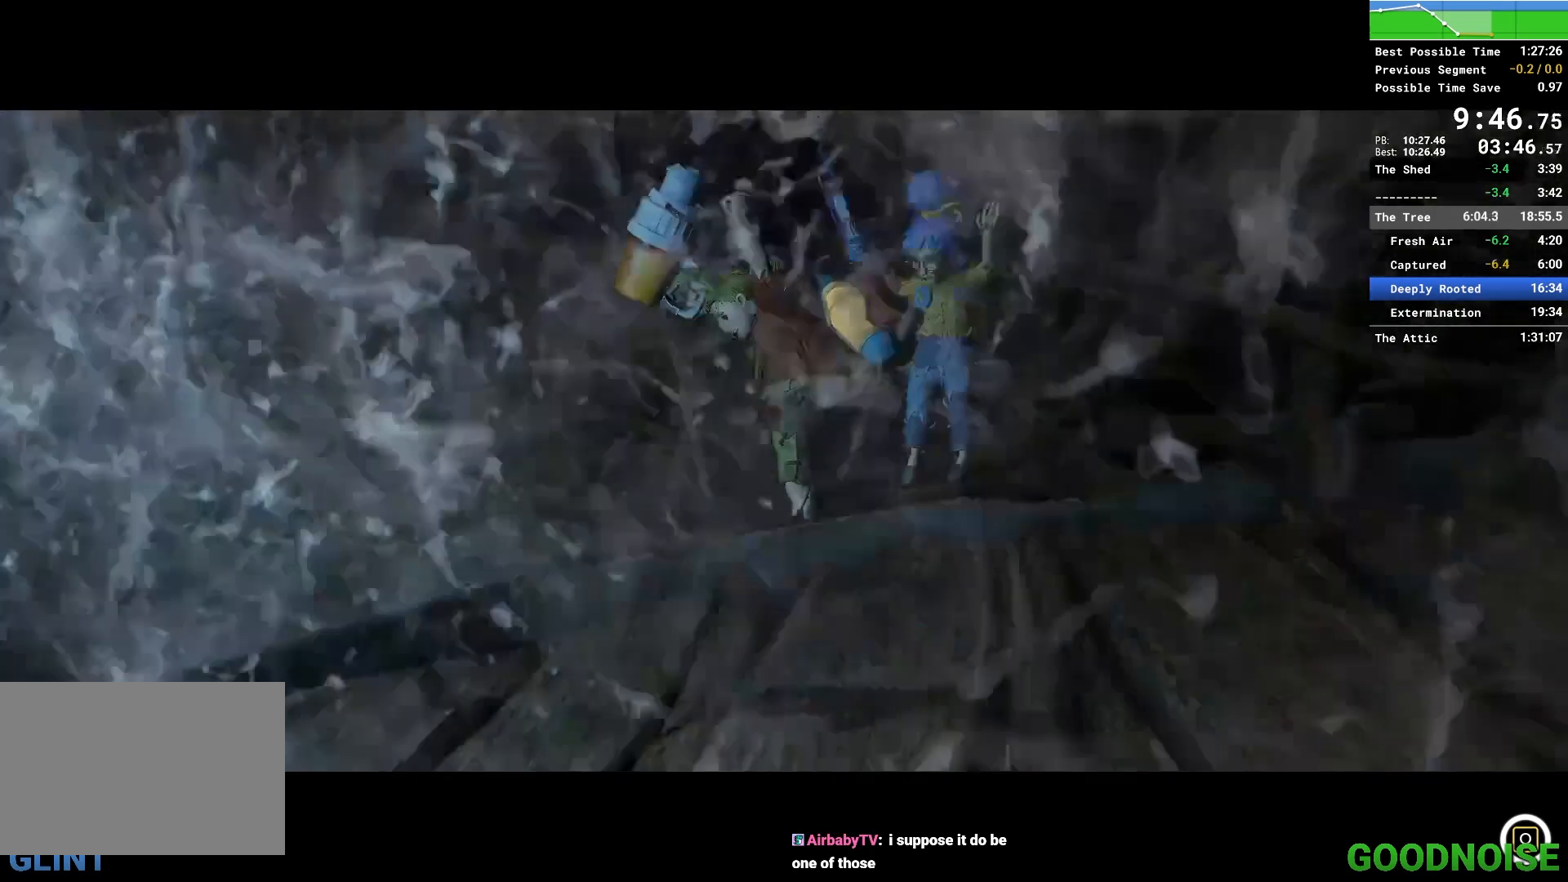
{"keys": ["q"], "mouse": [], "events": []}
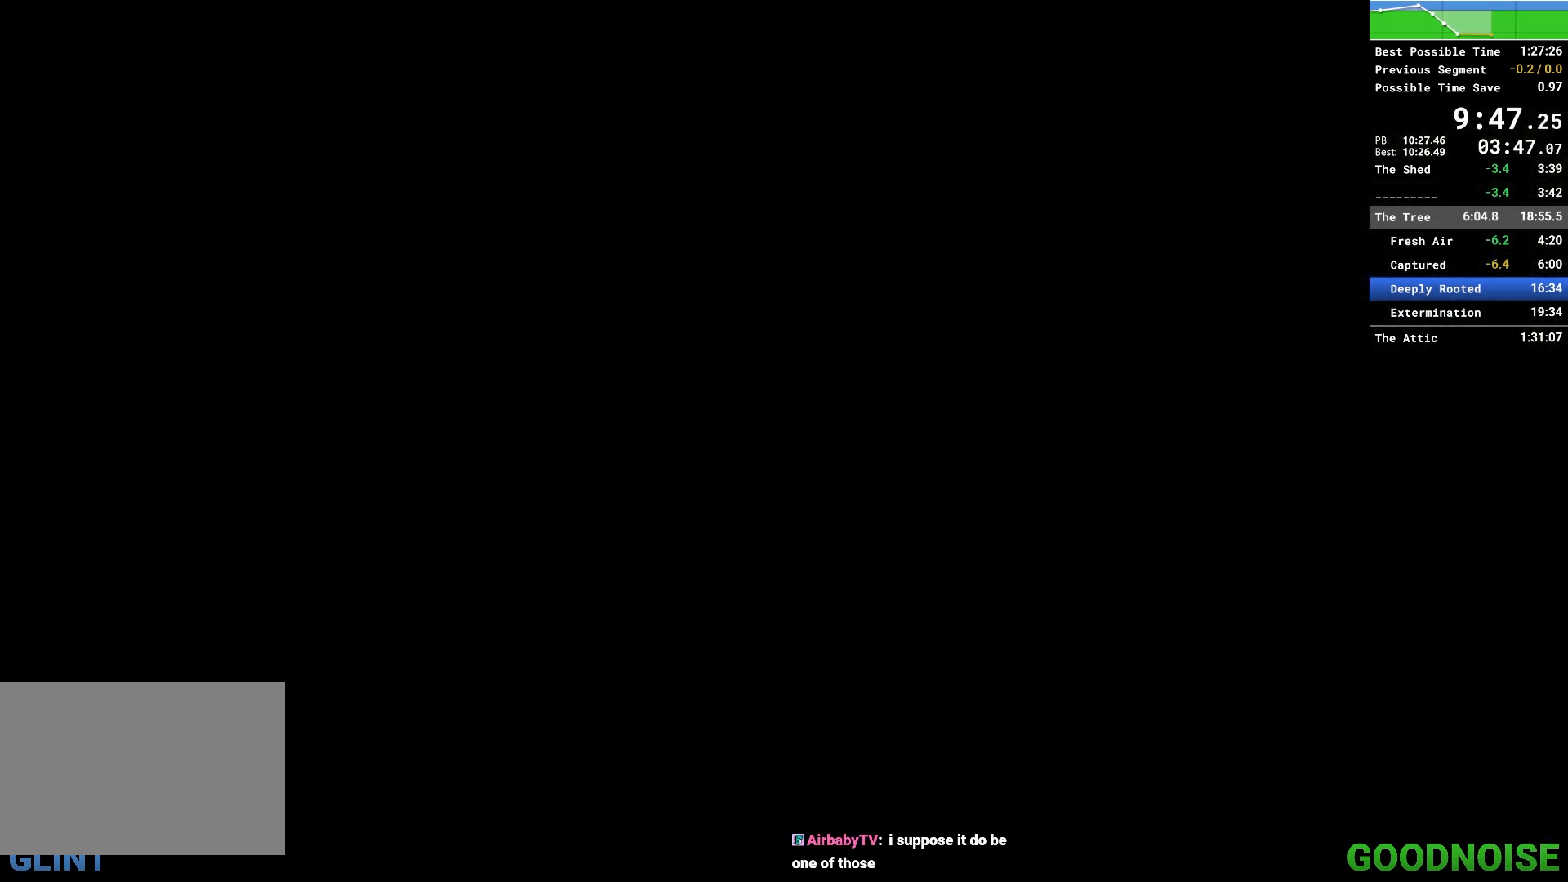
{"keys": [], "mouse": [], "events": [[250, "q", "up"]]}